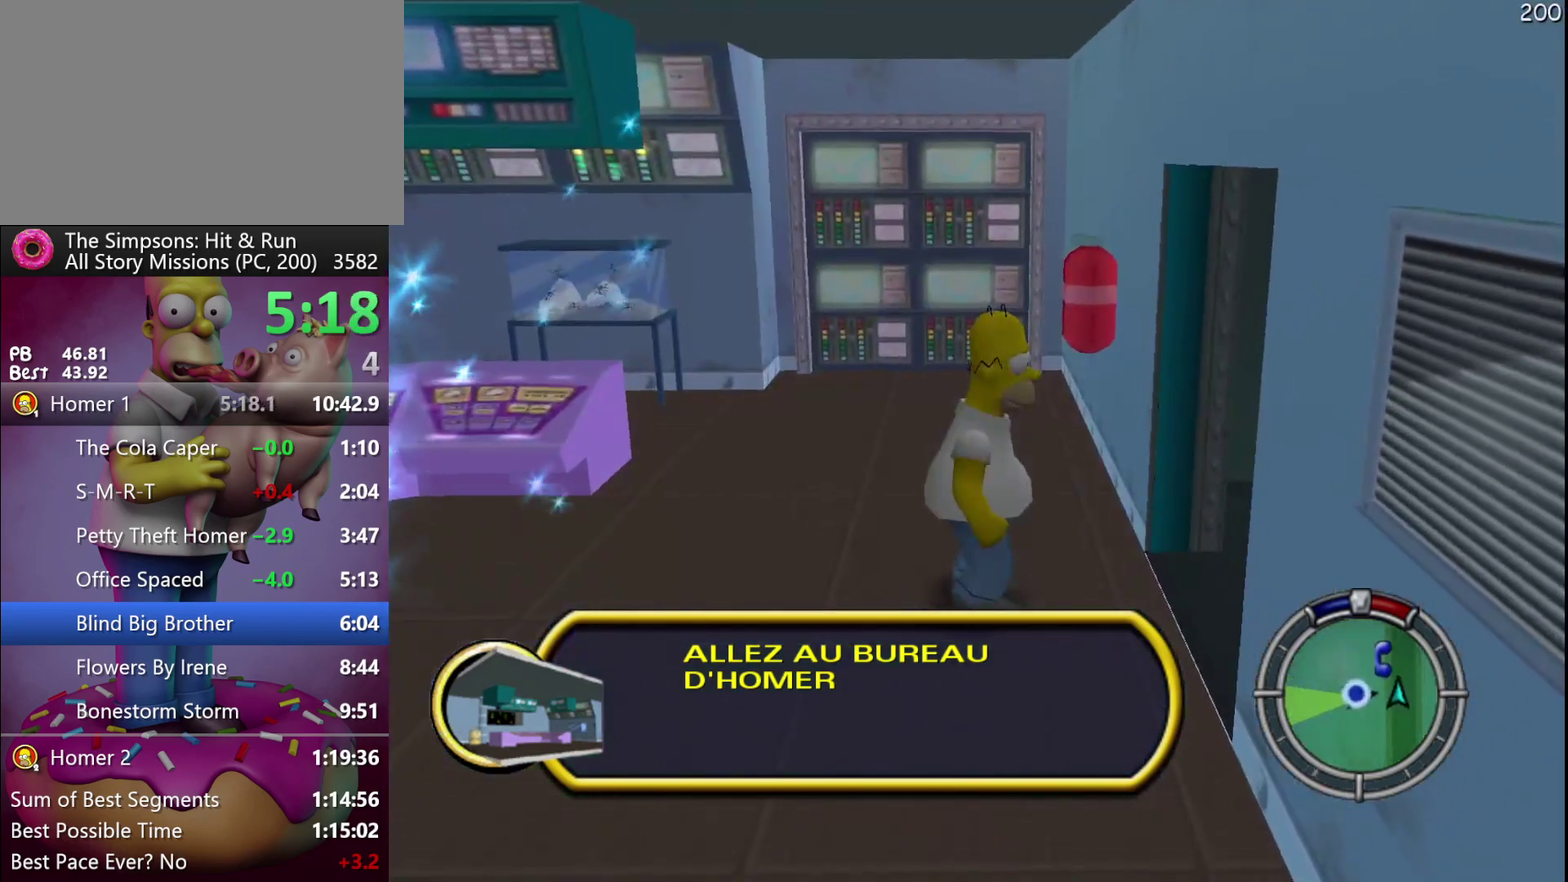
Gameplay with a controller (Xbox layout); each line is a JSON object with the inputs held at the frame after it. "events" lists button and stick changes between this image and that frame as [ms after this image, input, new state], when the widget could be followed in between. Not read: B DPAD_DOWN DPAD_LEFT DPAD_RIGHT DPAD_UP L3 R3 Y.
{"buttons": [], "left_stick": "right", "events": []}
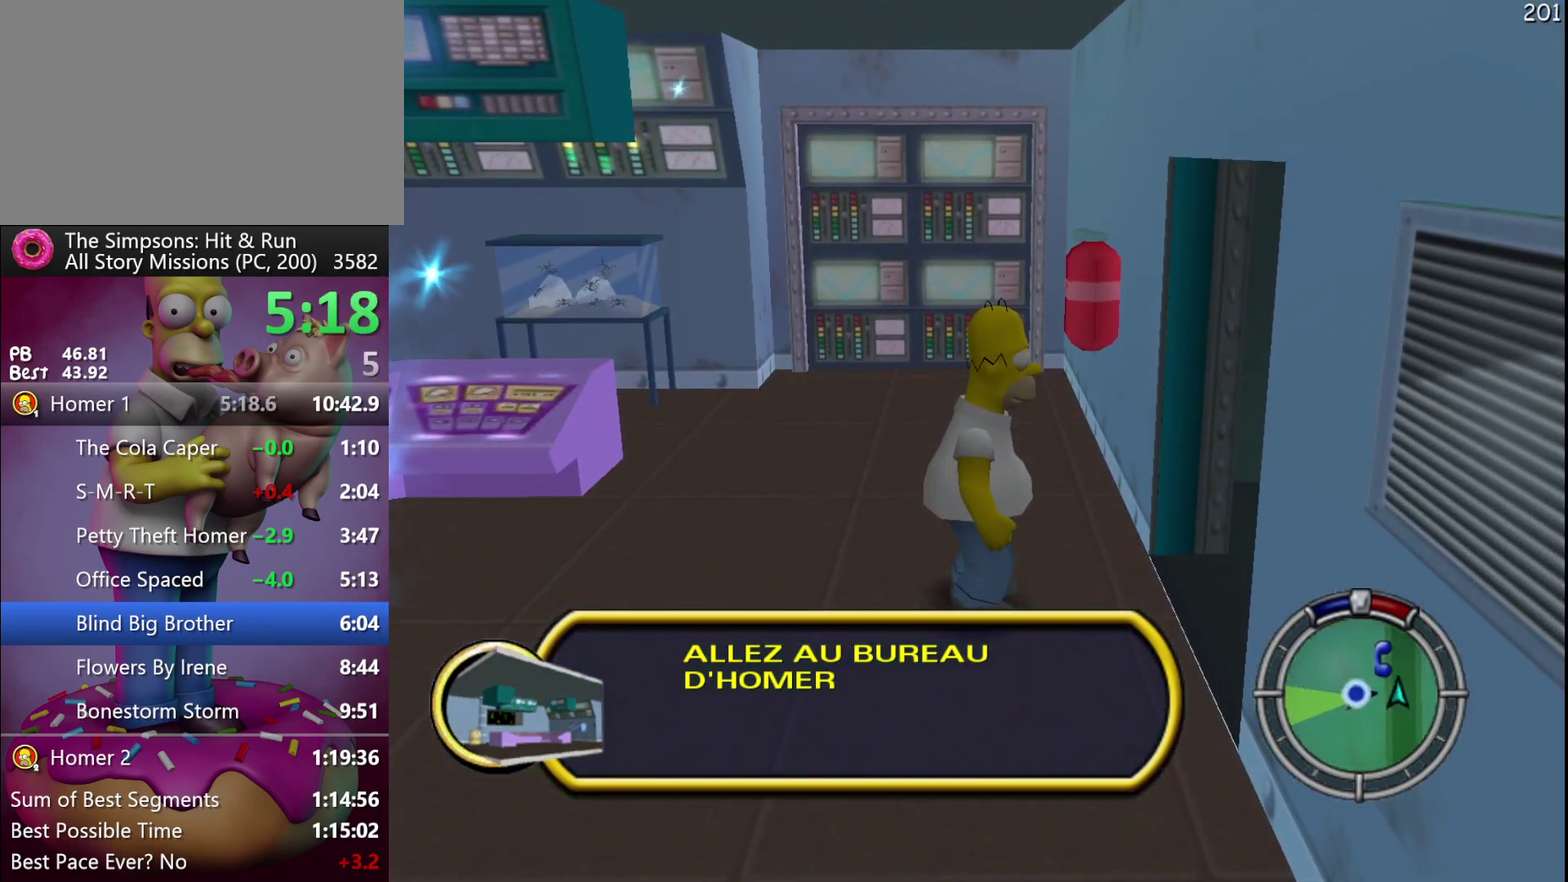
{"buttons": [], "left_stick": "right", "events": []}
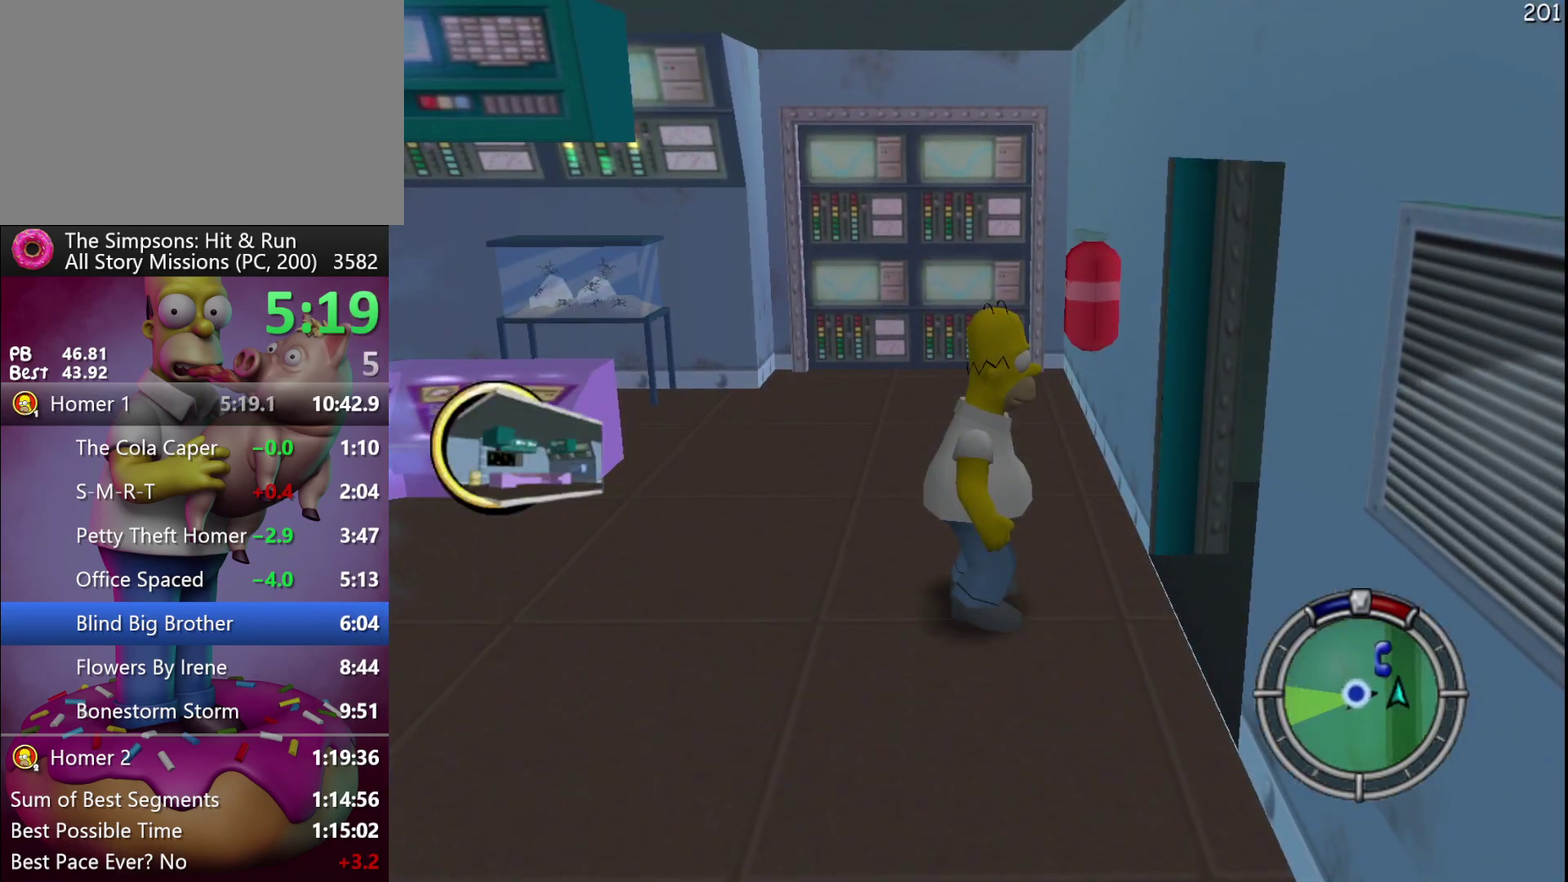
{"buttons": [], "left_stick": "right", "events": []}
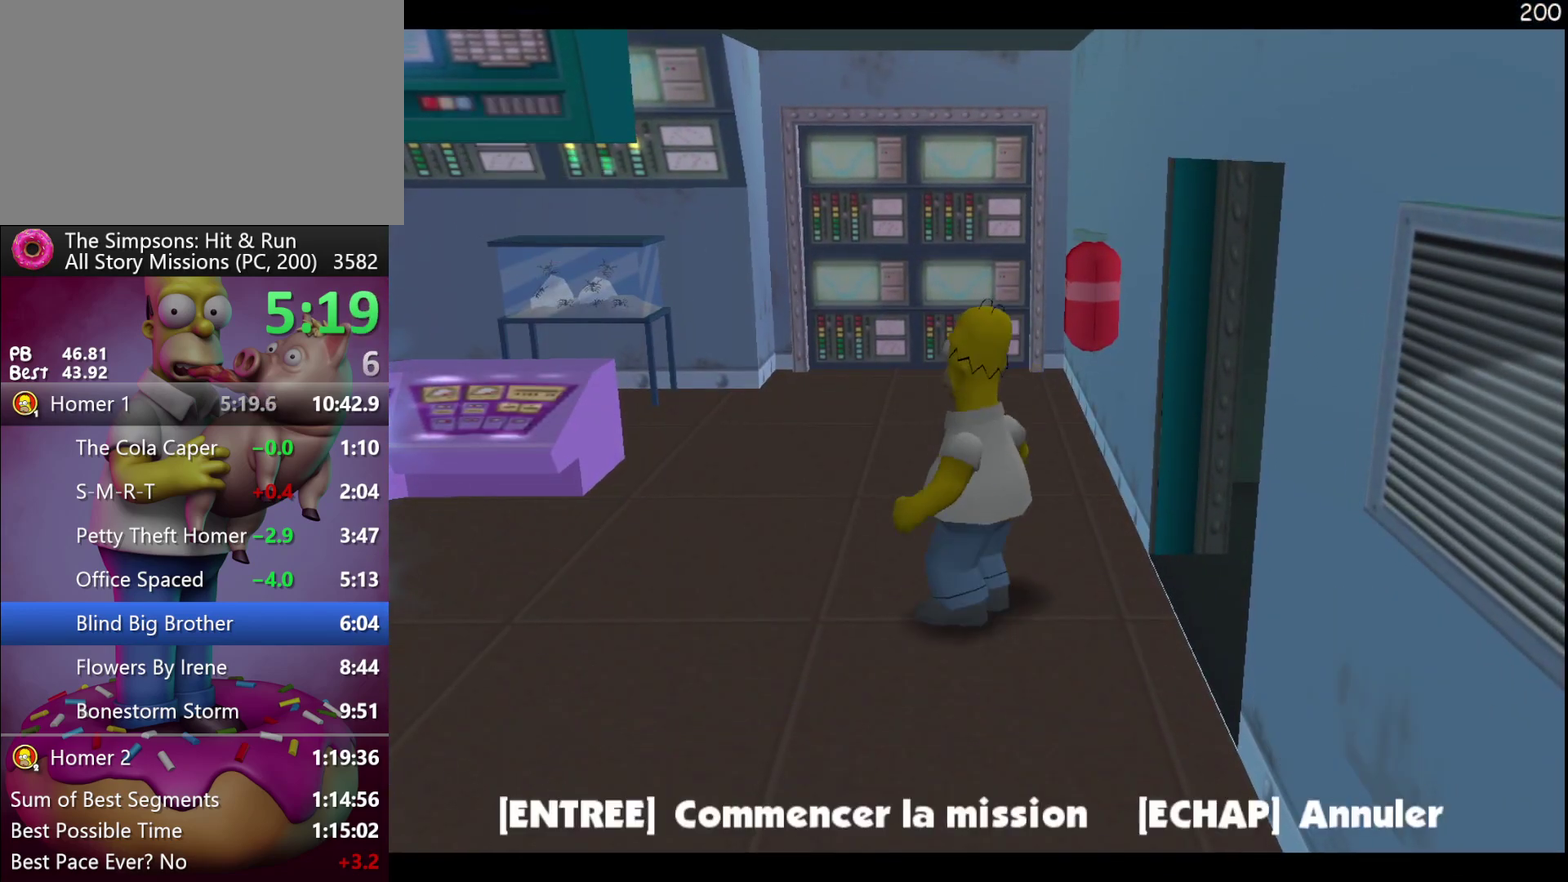
{"buttons": [], "left_stick": "right", "events": []}
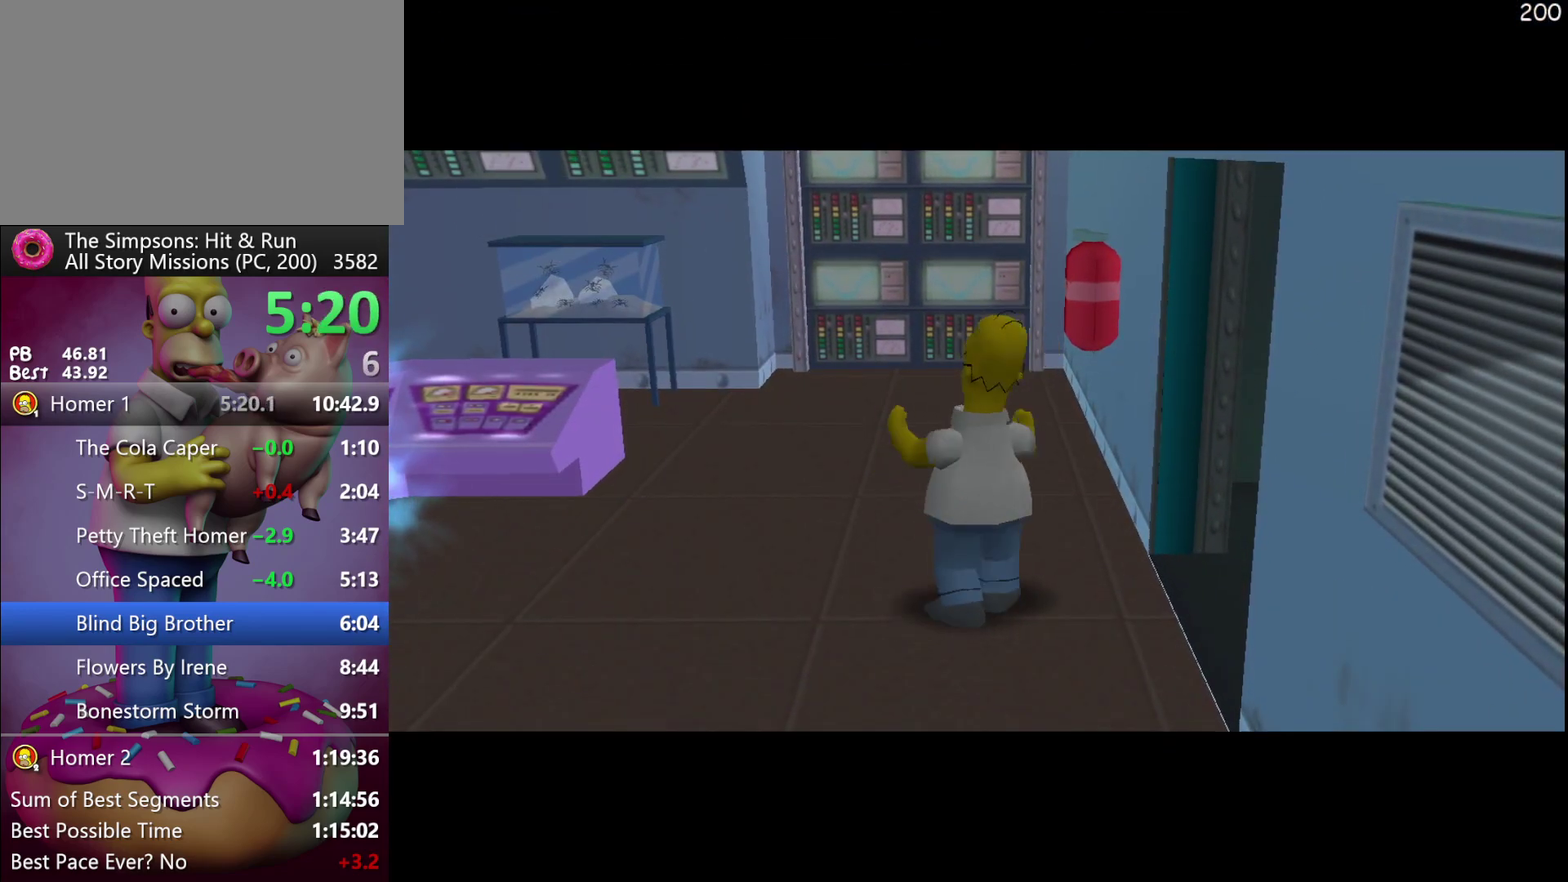
{"buttons": ["R2"], "left_stick": "down", "events": [[133, "left_stick", "down-right"], [200, "R2", "down"], [283, "left_stick", "down"]]}
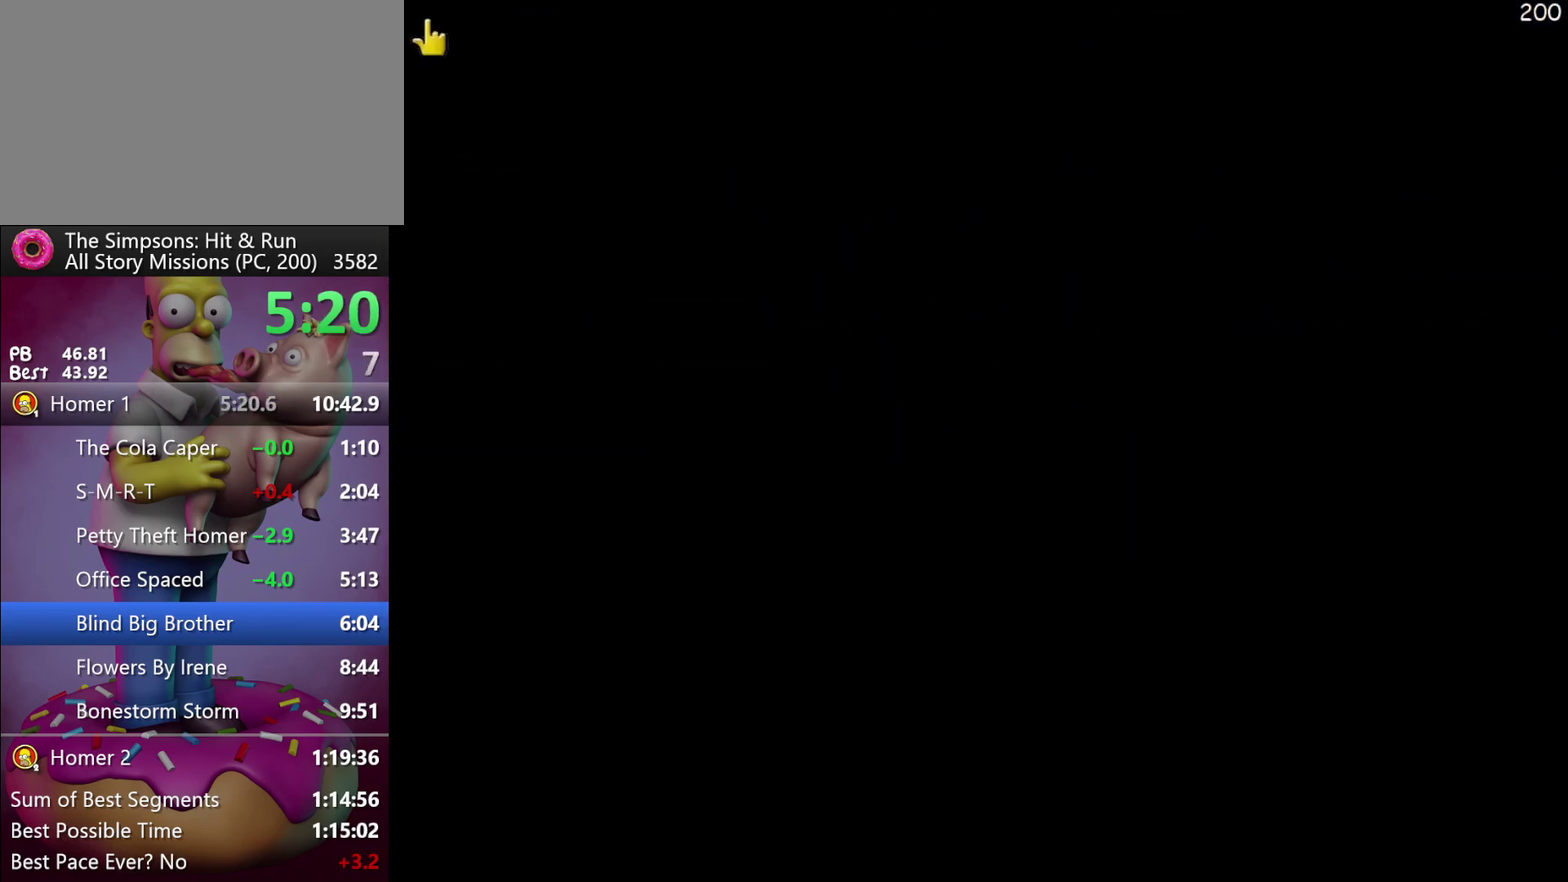
{"buttons": ["R2"], "left_stick": "down-left", "events": [[117, "left_stick", "center"], [417, "left_stick", "down"], [483, "left_stick", "down-left"]]}
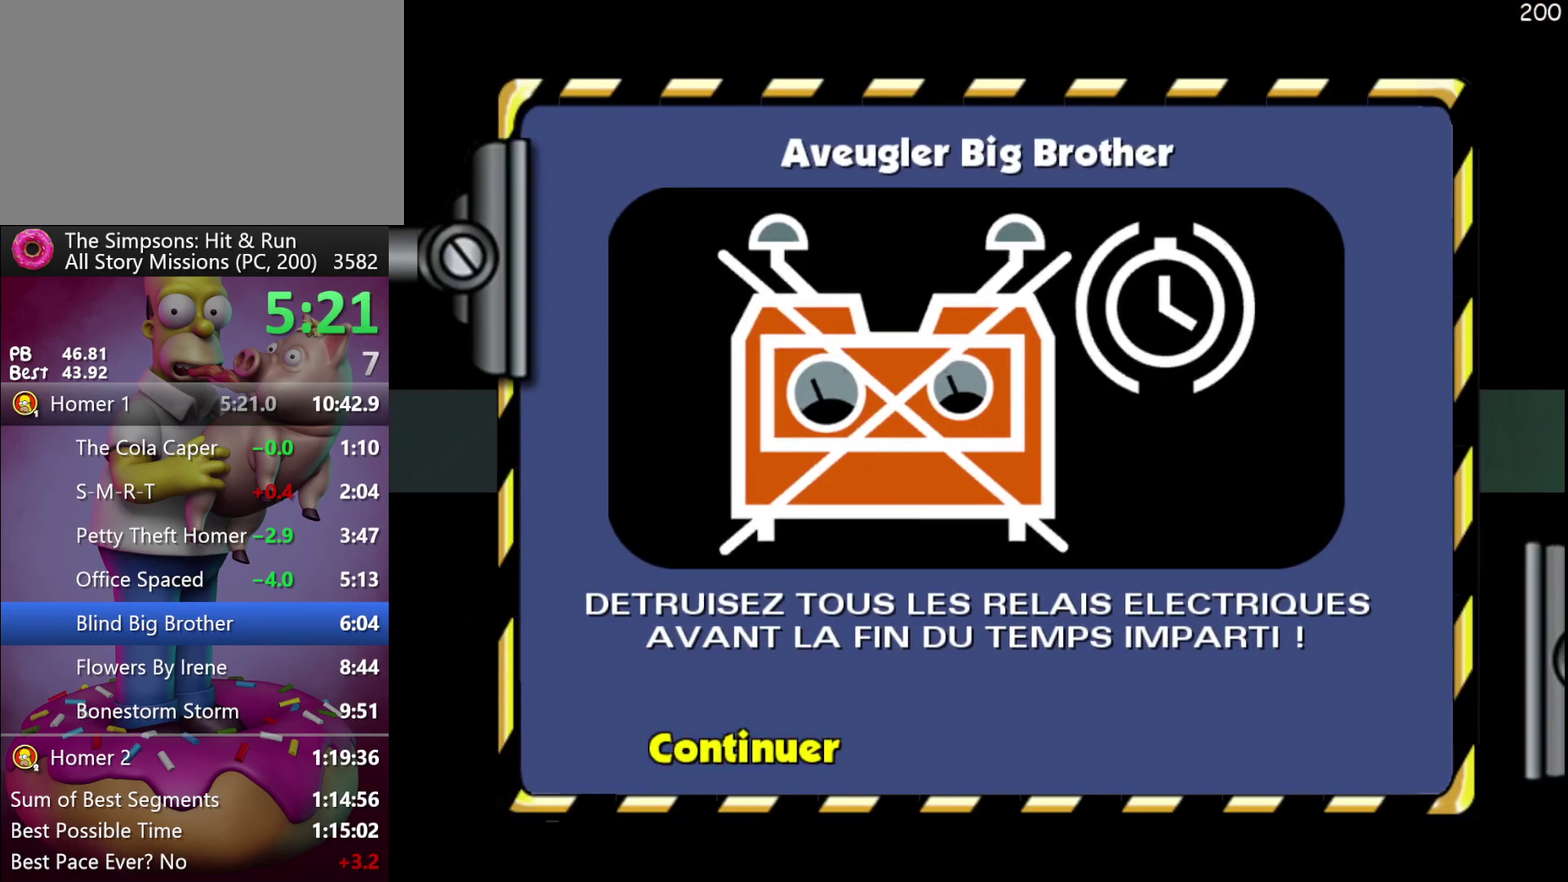
{"buttons": [], "left_stick": "down-left", "events": [[333, "R2", "up"]]}
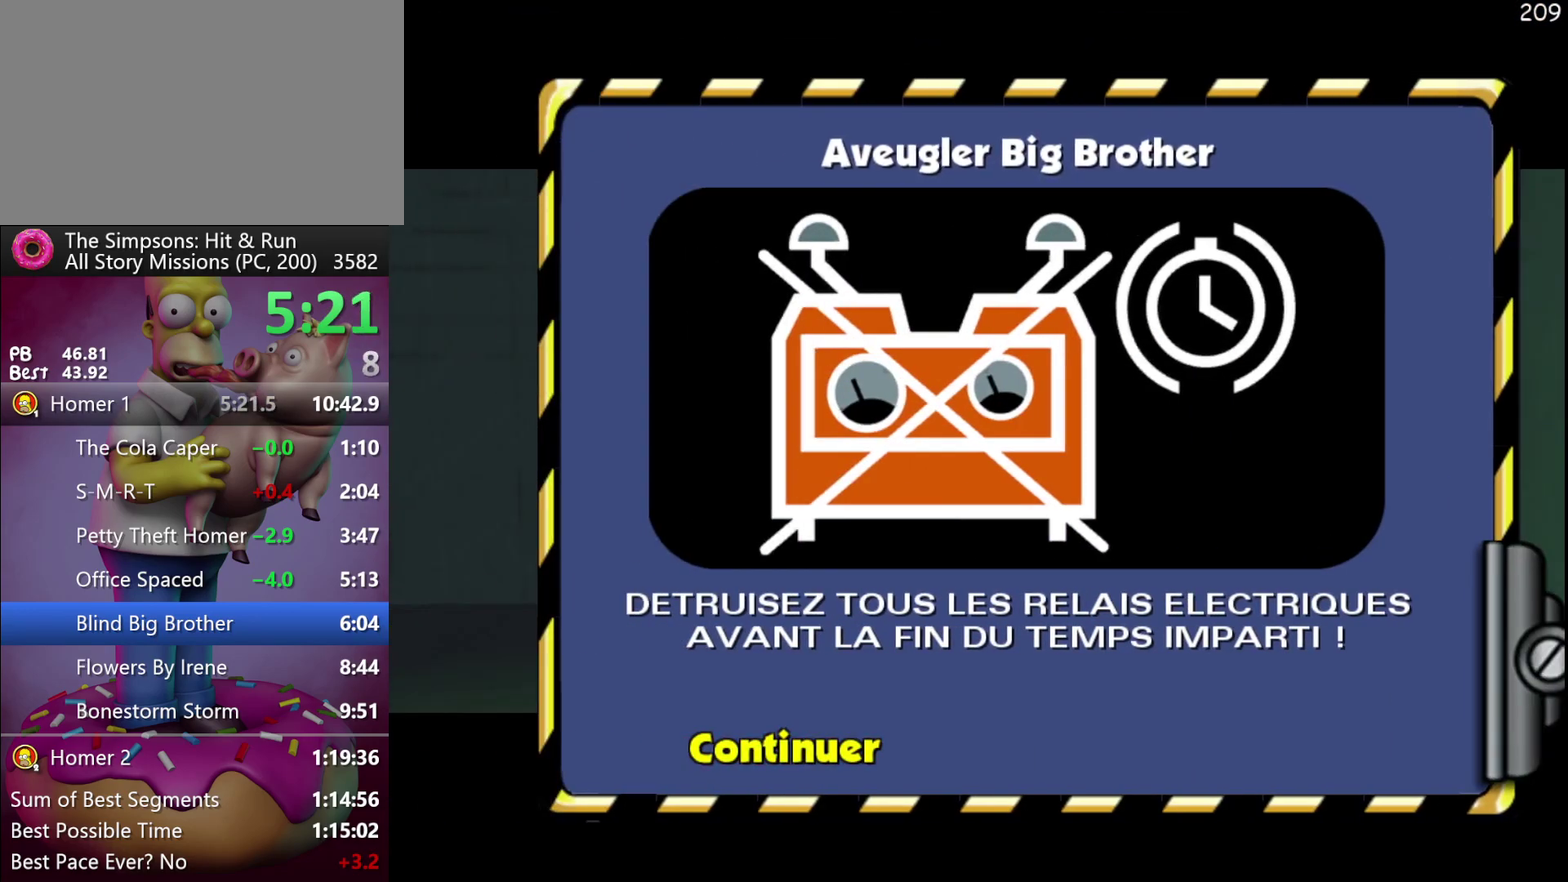
{"buttons": [], "left_stick": "down", "events": [[417, "left_stick", "down"]]}
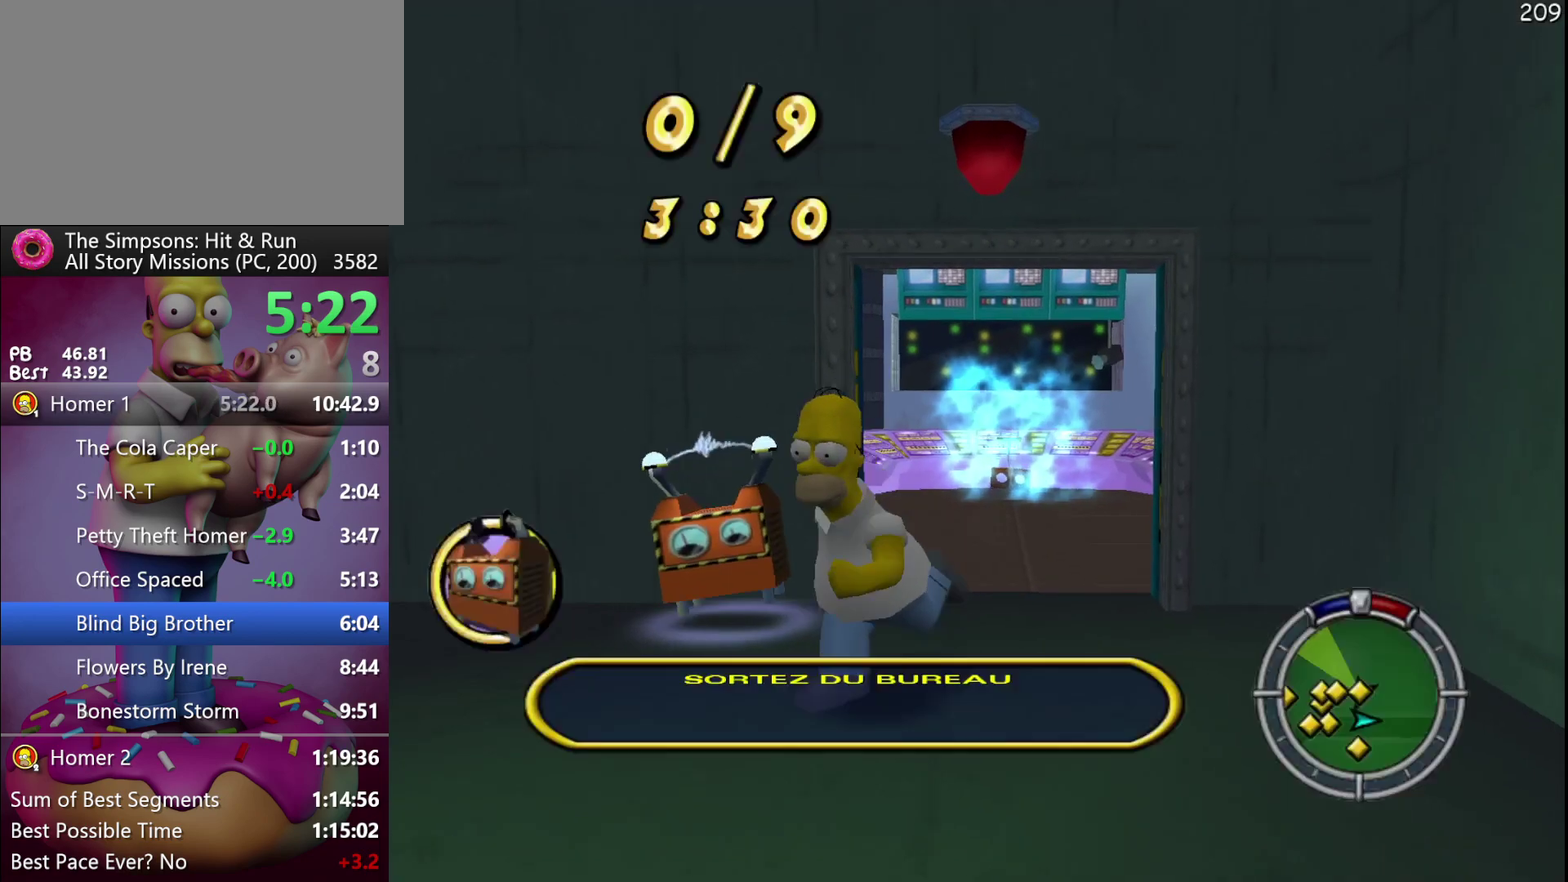
{"buttons": ["R2"], "left_stick": "down", "events": [[17, "R2", "down"]]}
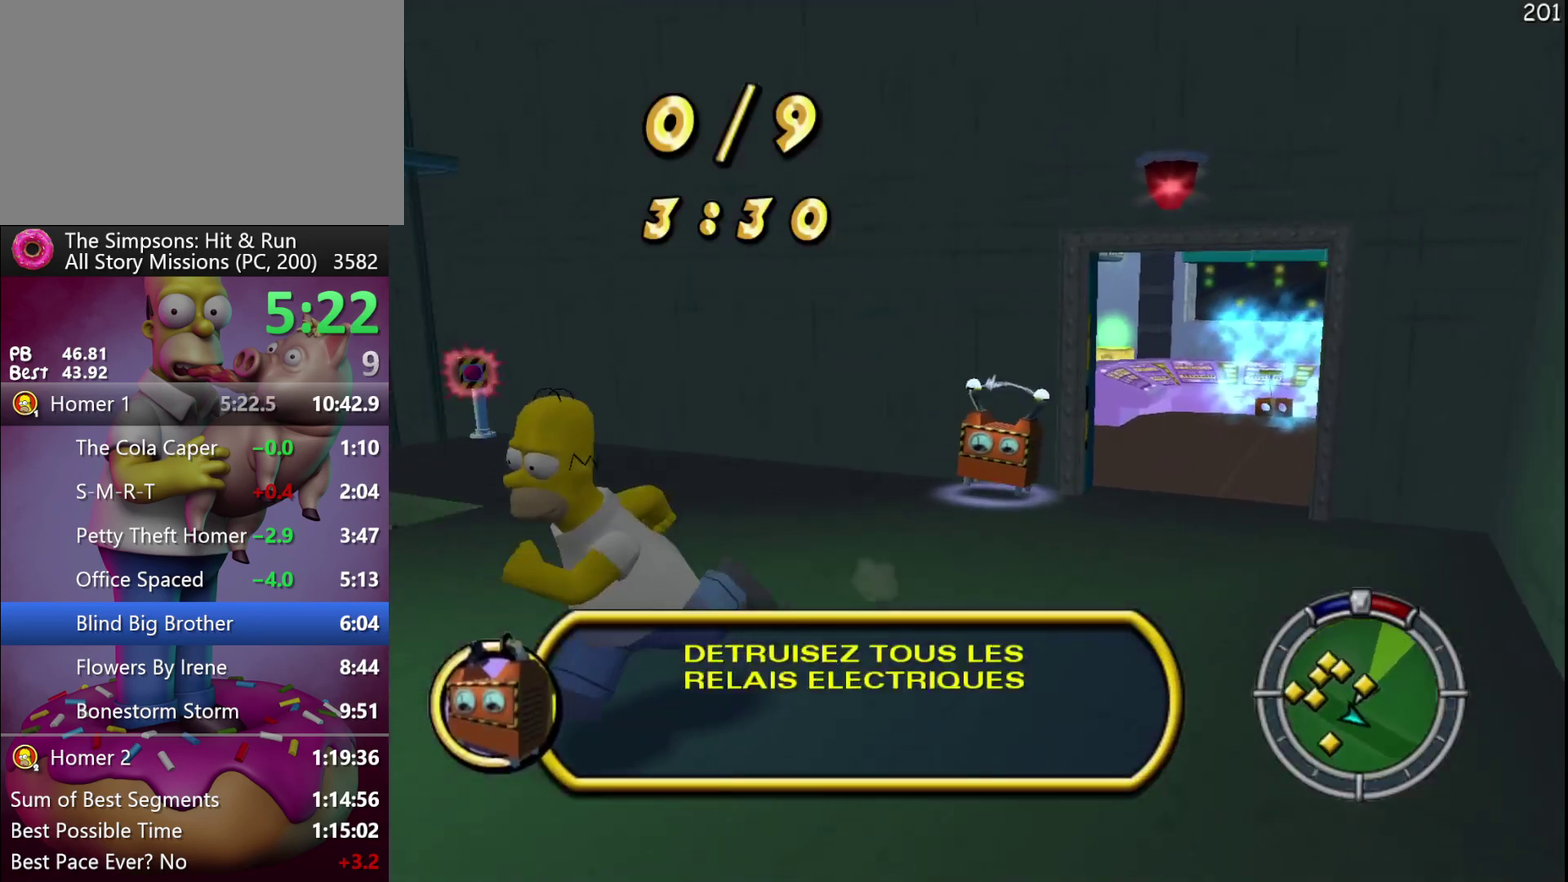
{"buttons": ["R2"], "left_stick": "down-left", "events": [[67, "left_stick", "down-left"]]}
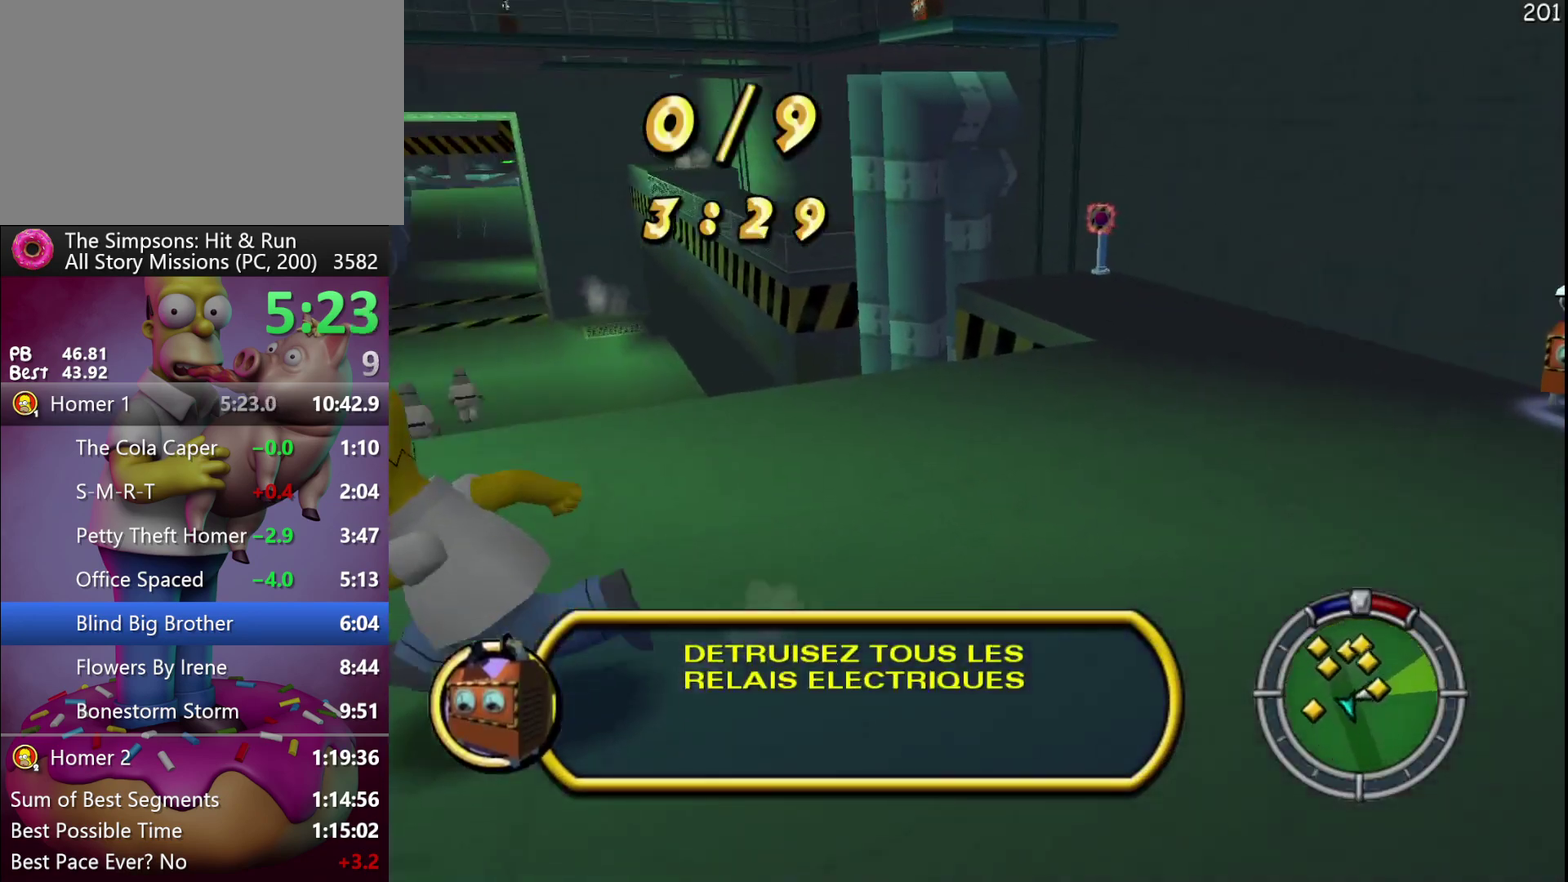
{"buttons": ["R2"], "left_stick": "up-left", "events": [[50, "left_stick", "left"], [333, "left_stick", "up-left"]]}
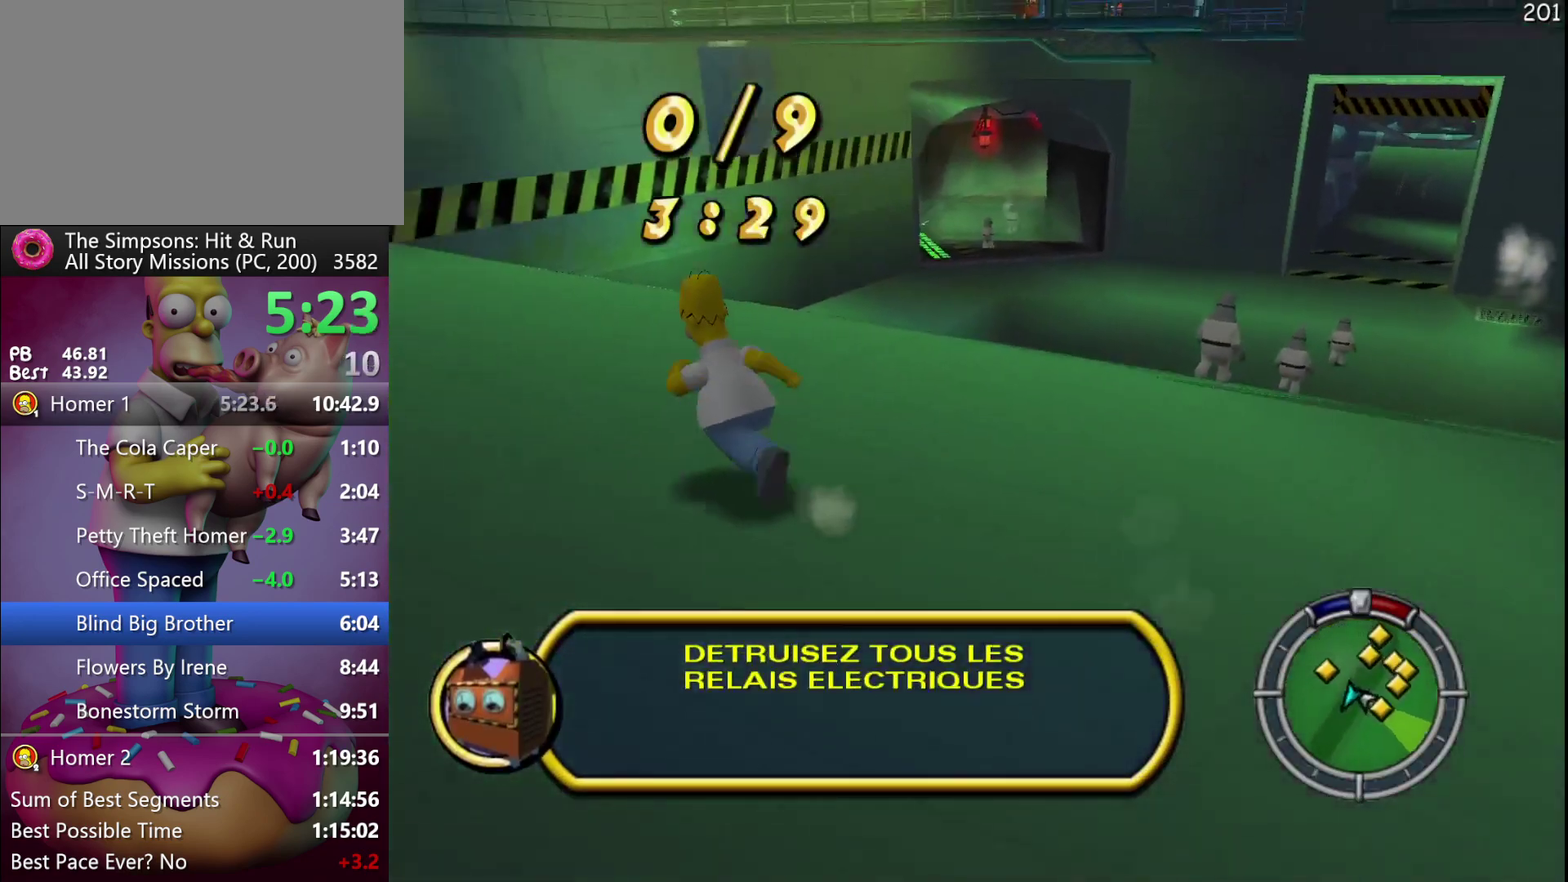
{"buttons": ["R2"], "left_stick": "up-left", "events": [[83, "left_stick", "up"], [217, "left_stick", "up-left"]]}
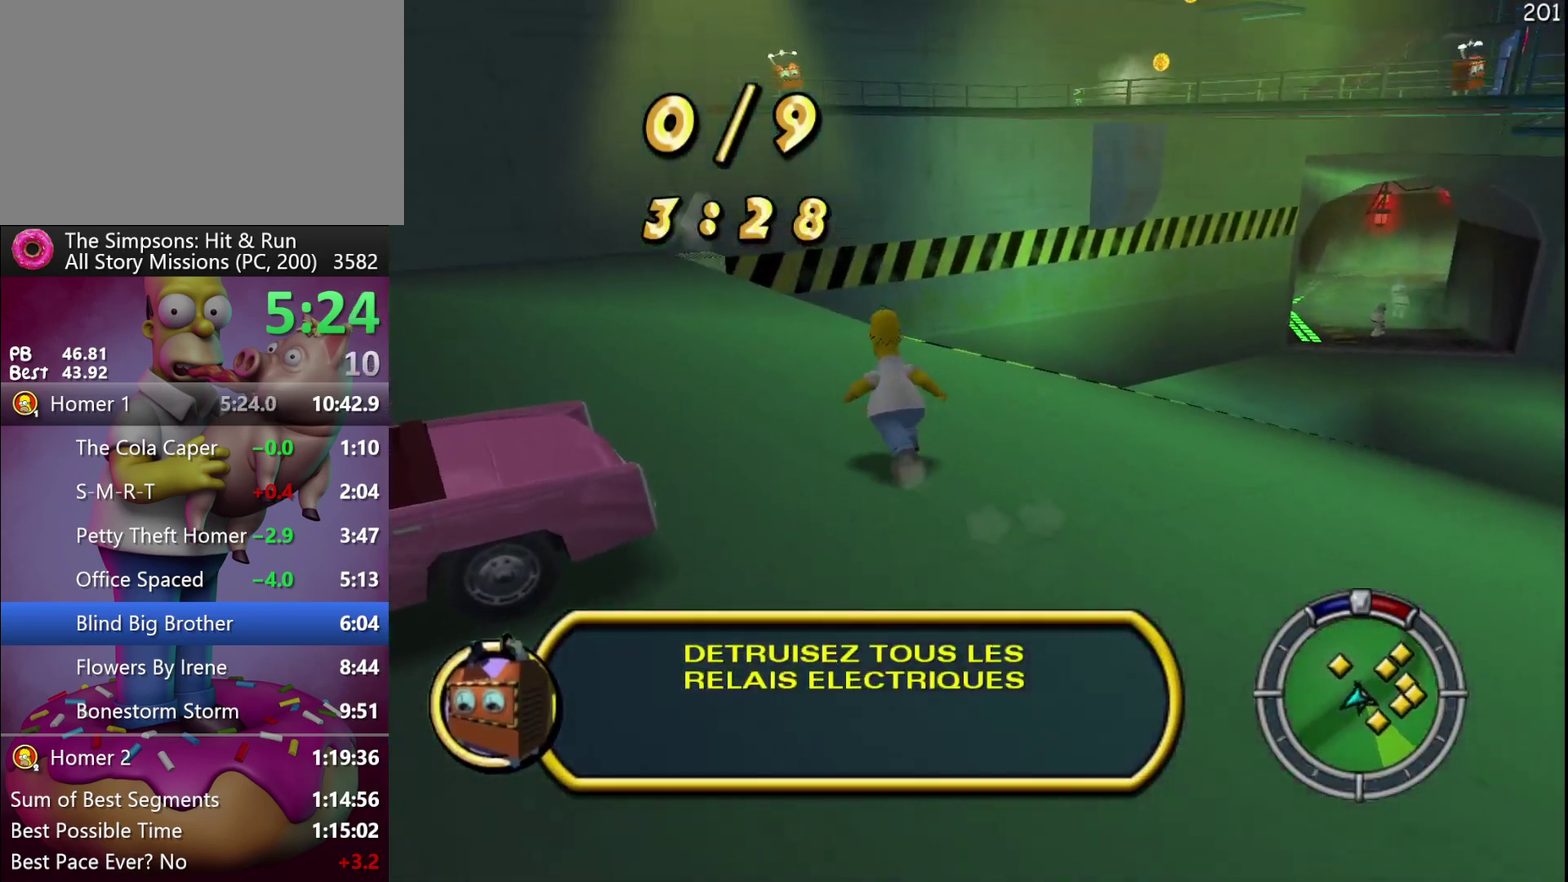
{"buttons": ["R2"], "left_stick": "up-left", "events": []}
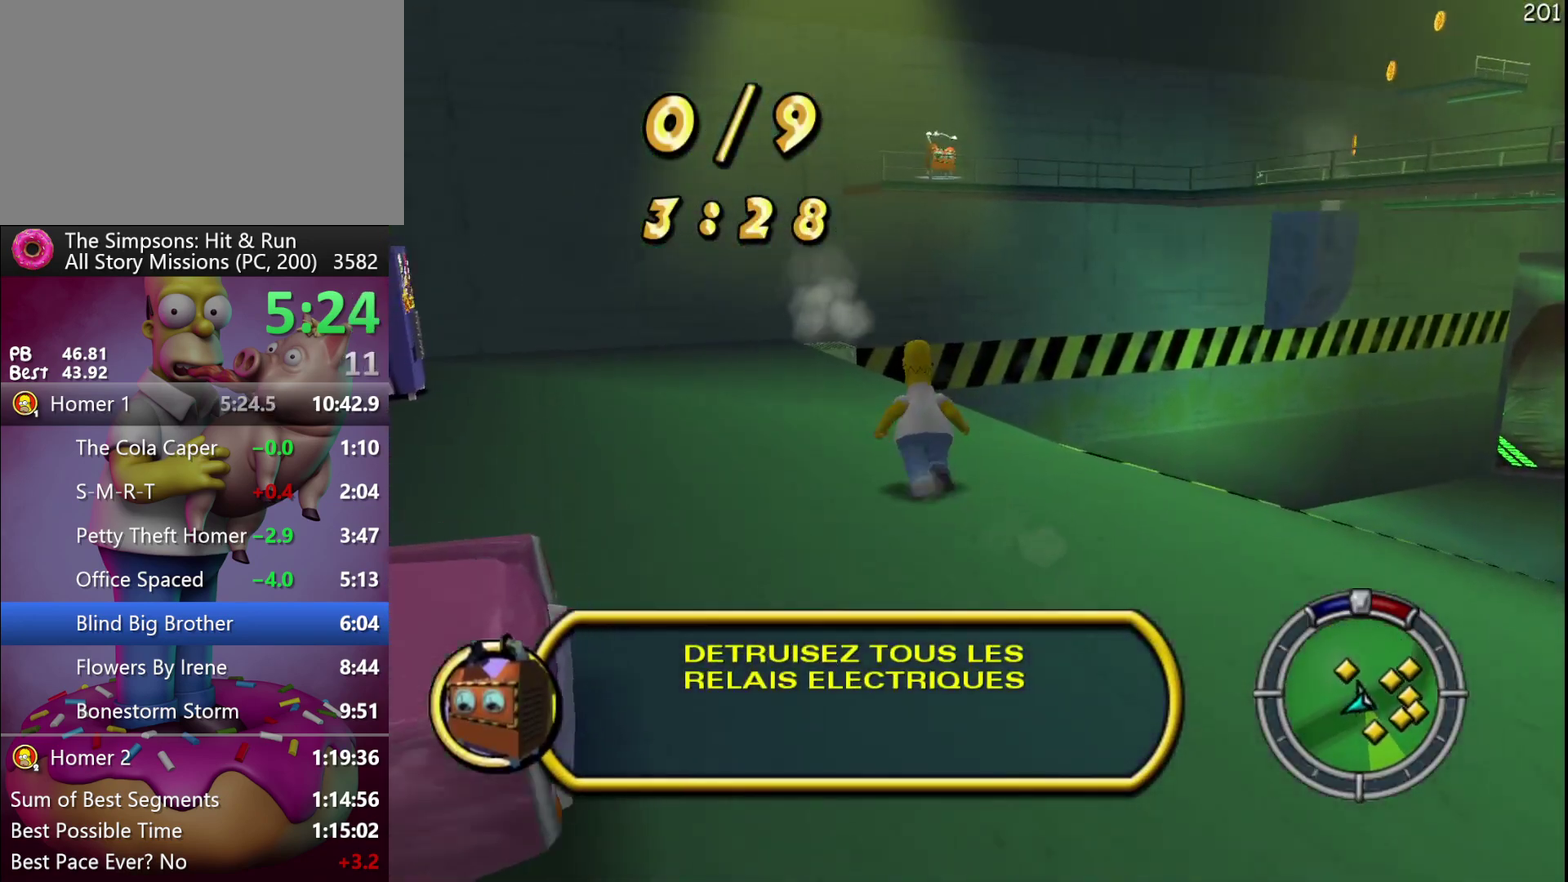
{"buttons": ["R2"], "left_stick": "up-left", "events": [[17, "left_stick", "up"], [333, "left_stick", "up-left"]]}
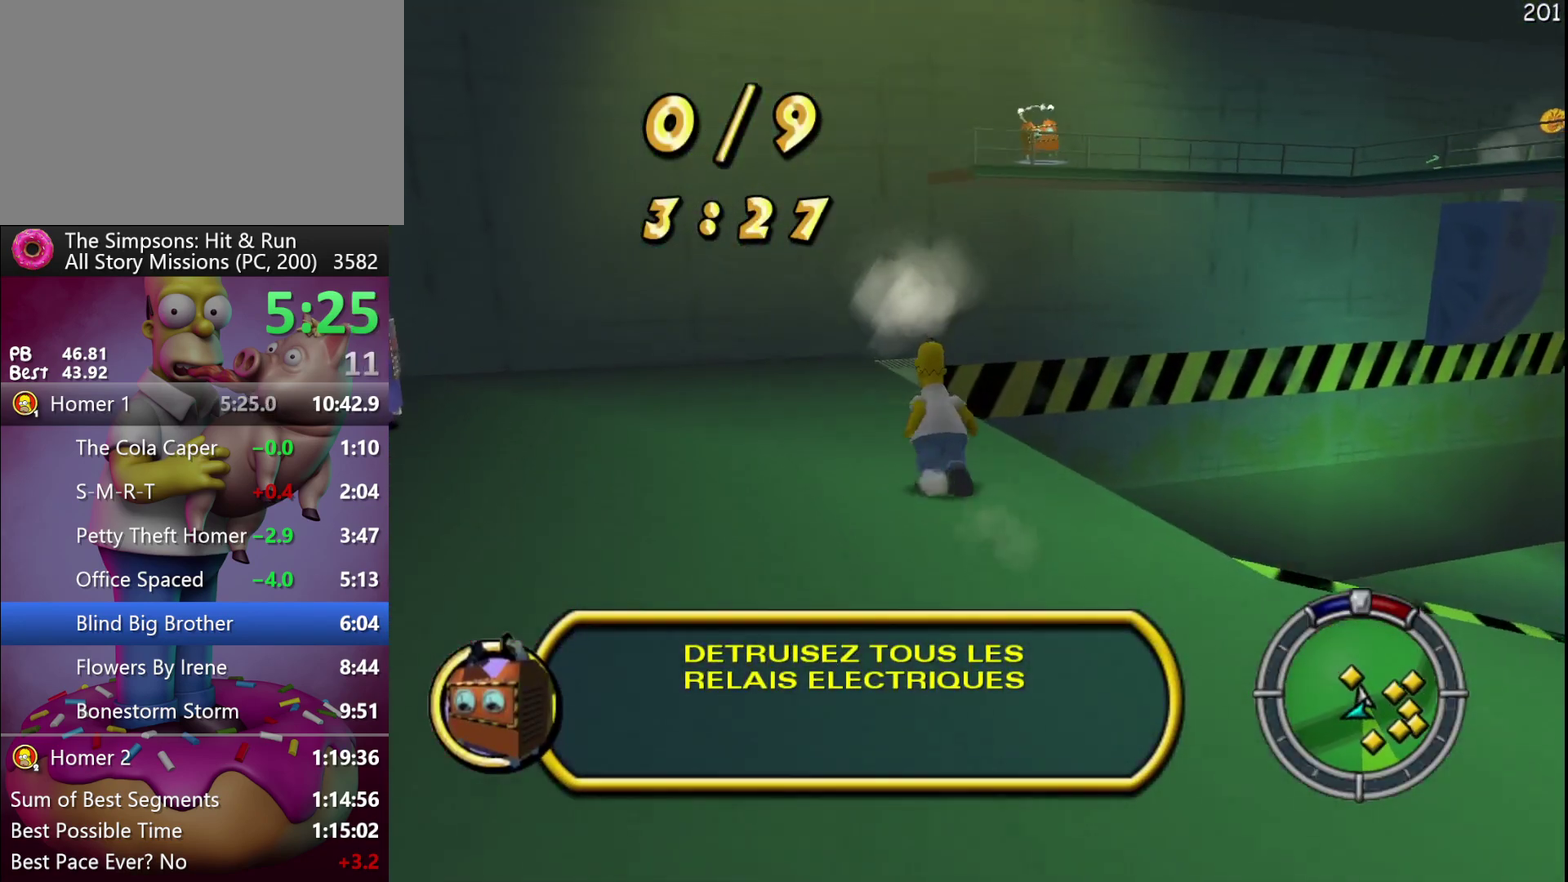
{"buttons": ["R2"], "left_stick": "up", "events": [[283, "left_stick", "up"]]}
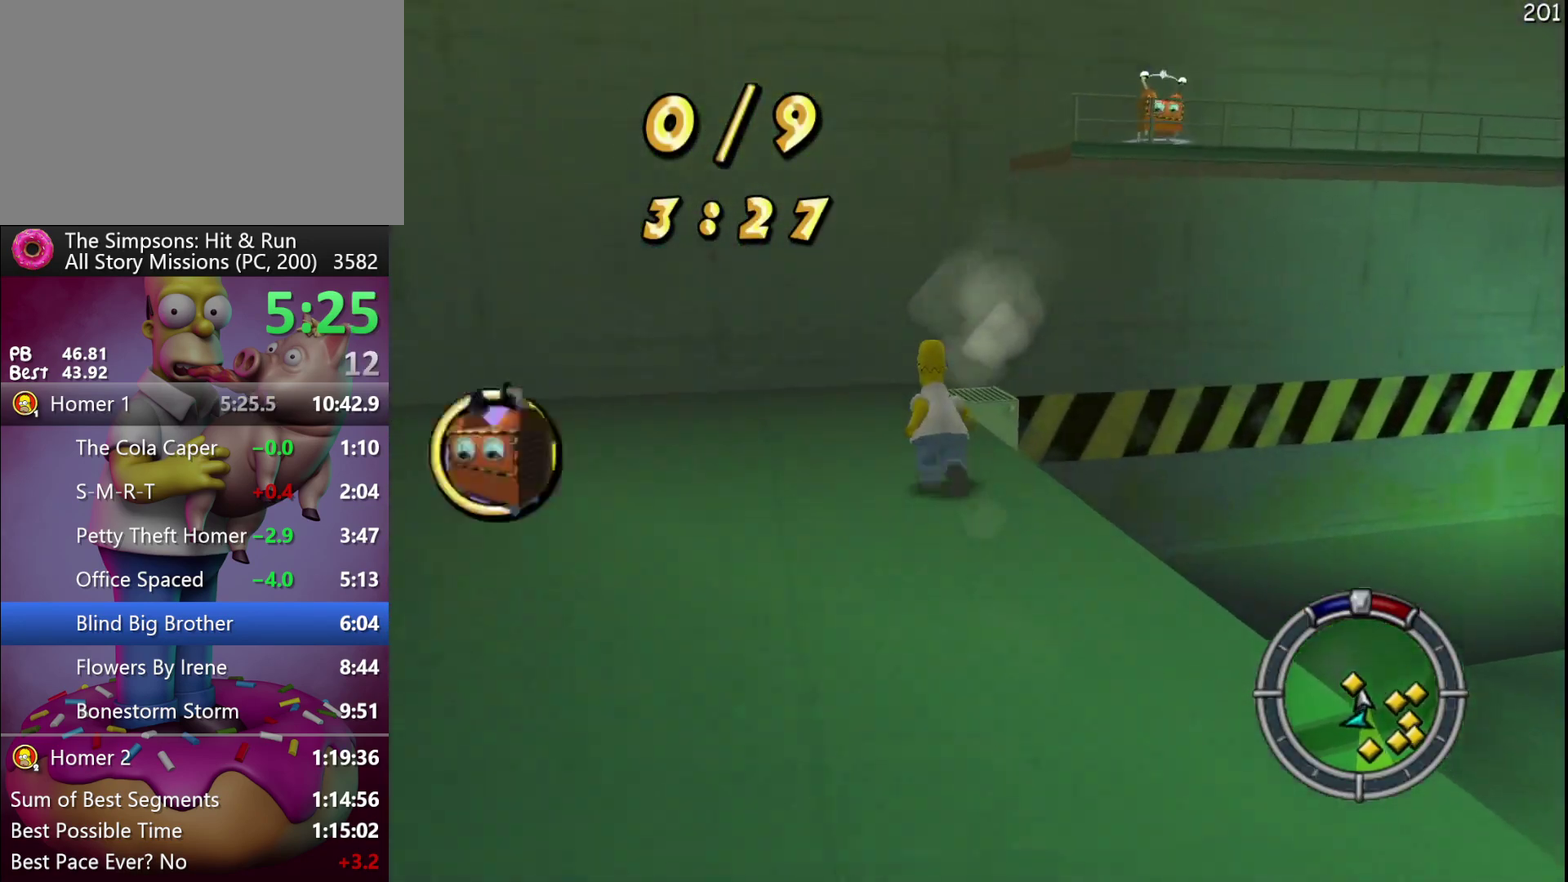
{"buttons": ["X", "R2"], "left_stick": "up", "events": [[50, "X", "down"]]}
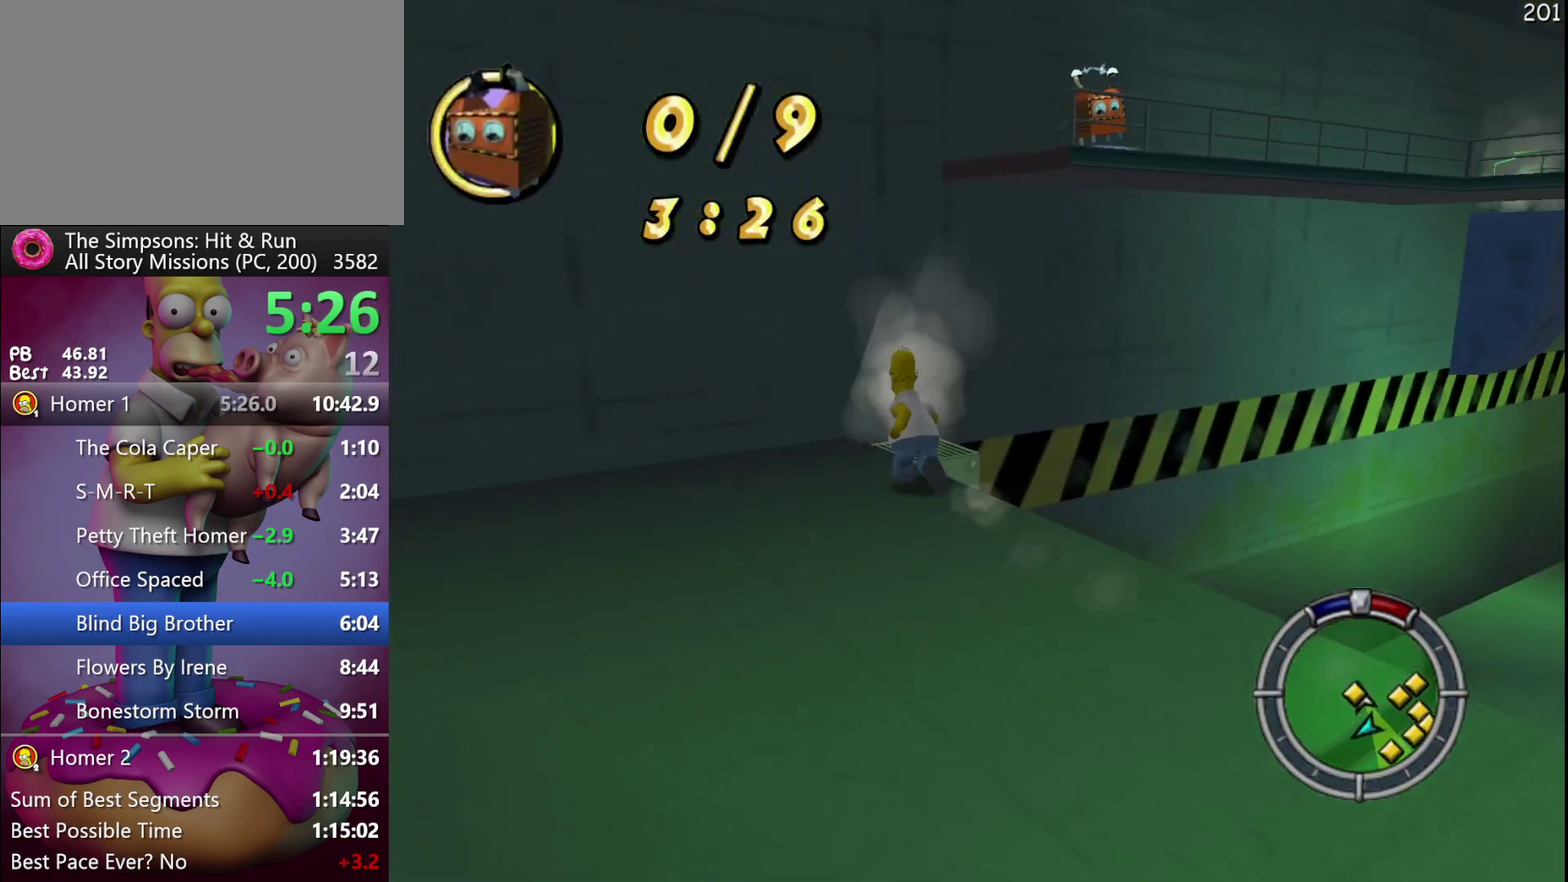
{"buttons": ["X", "R2"], "left_stick": "up-right", "events": [[267, "left_stick", "up-right"]]}
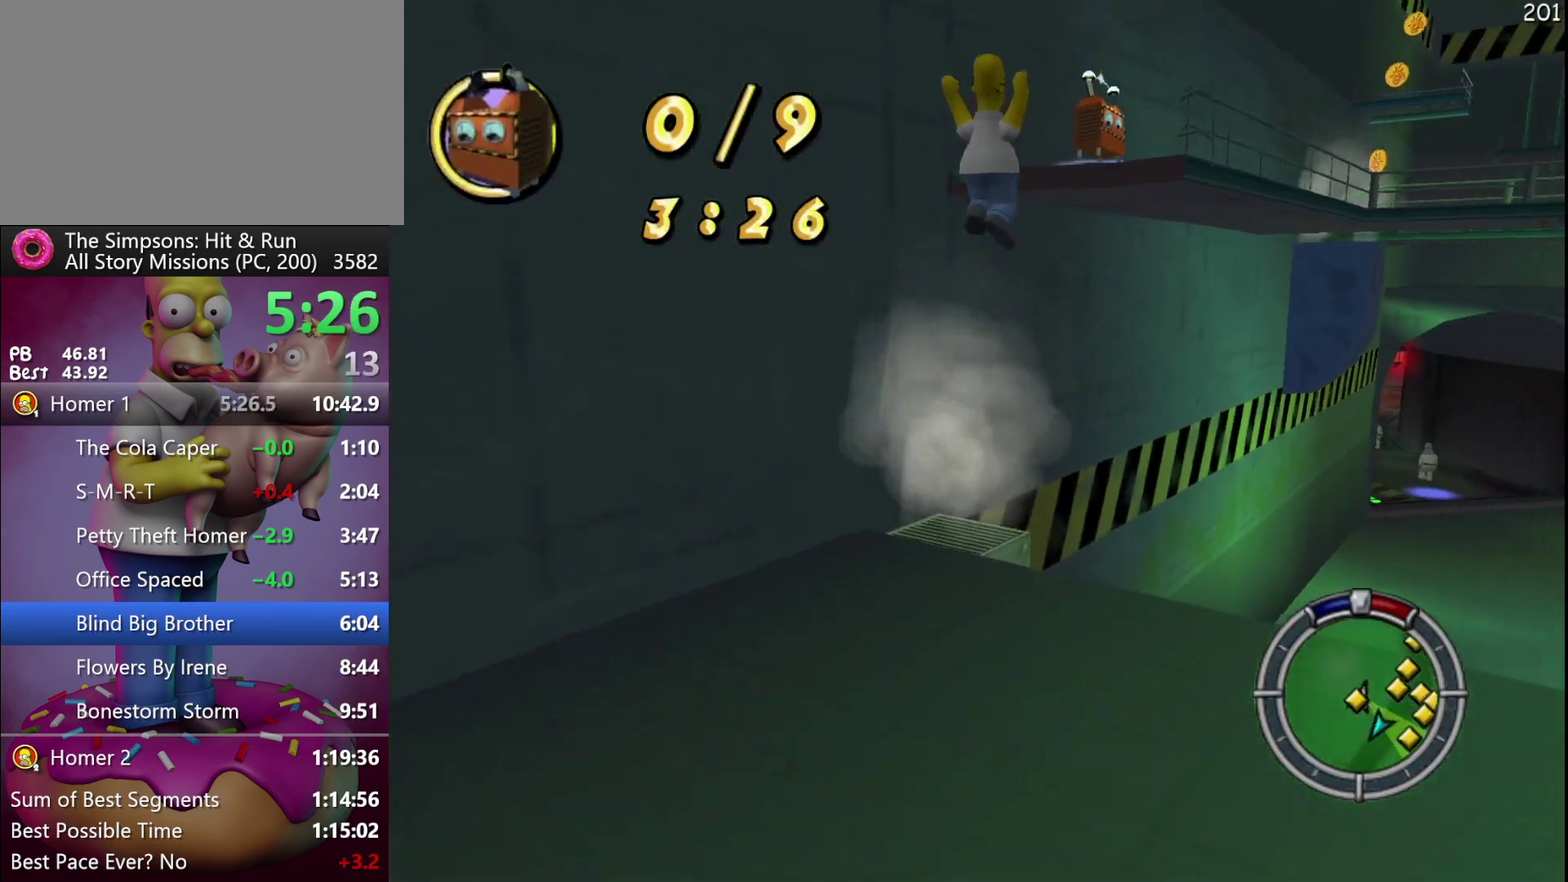
{"buttons": ["A", "R2"], "left_stick": "up-right", "events": [[100, "X", "up"], [383, "A", "down"]]}
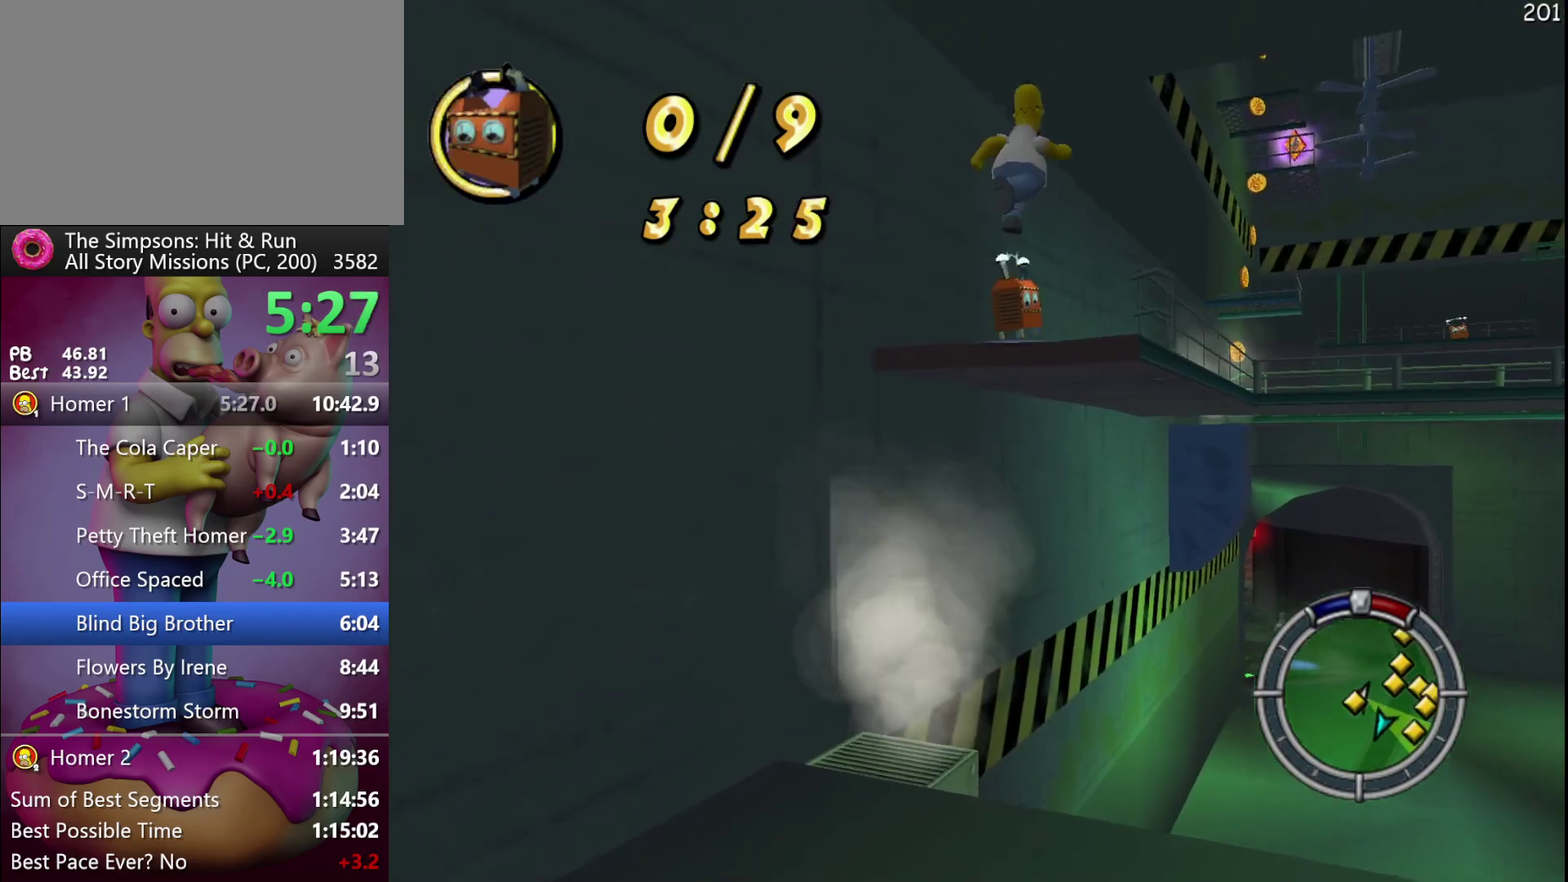
{"buttons": ["R2"], "left_stick": "up-right", "events": [[100, "X", "down"], [300, "X", "up"], [333, "A", "up"]]}
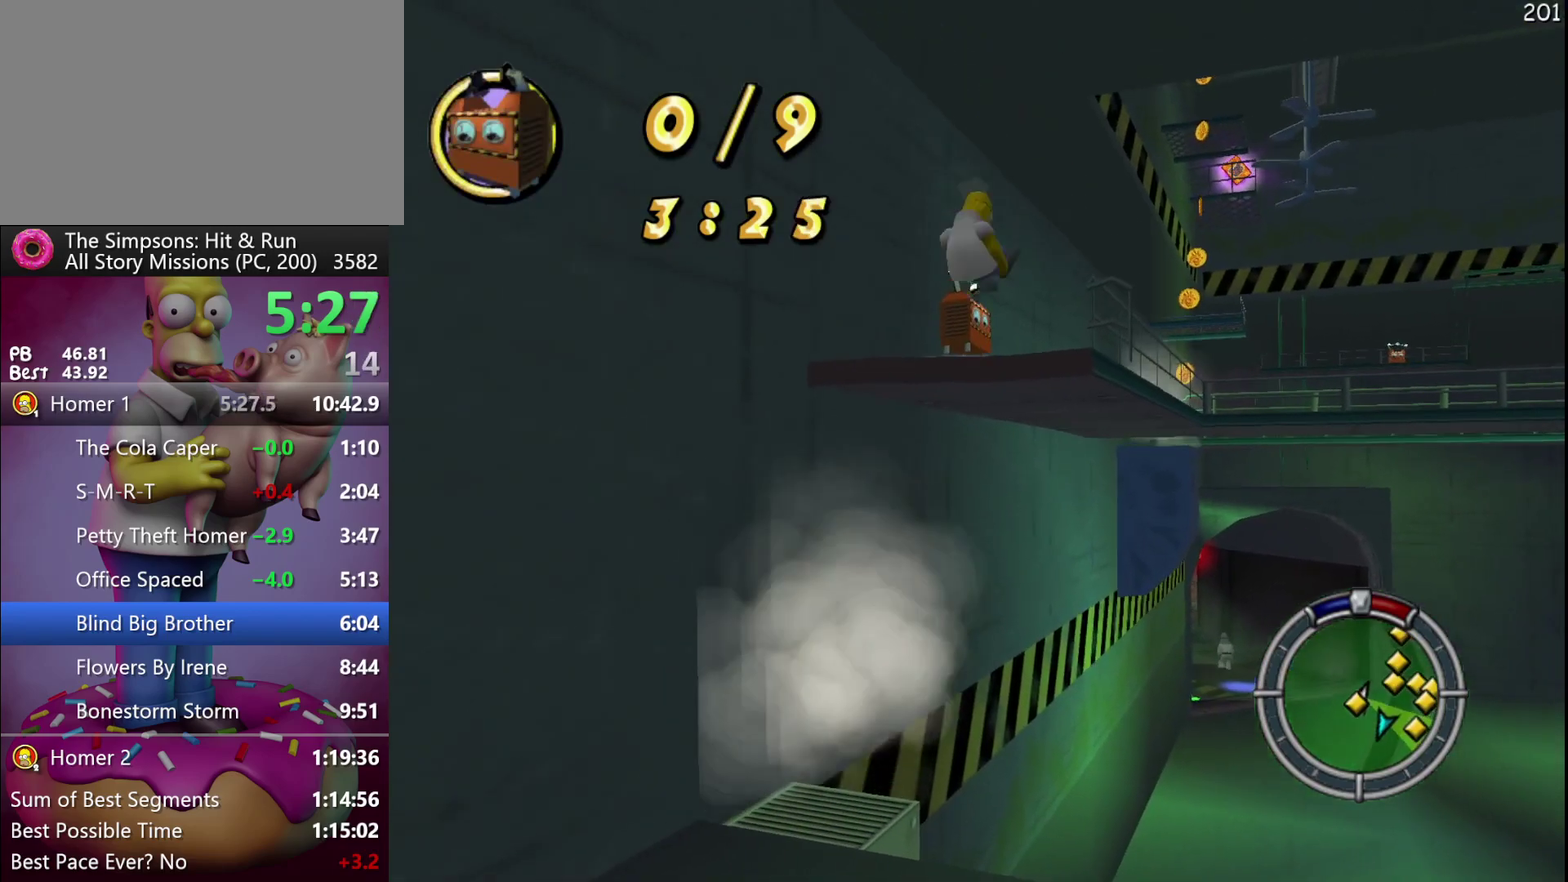
{"buttons": ["R2"], "left_stick": "up-right", "events": [[133, "A", "down"], [250, "A", "up"]]}
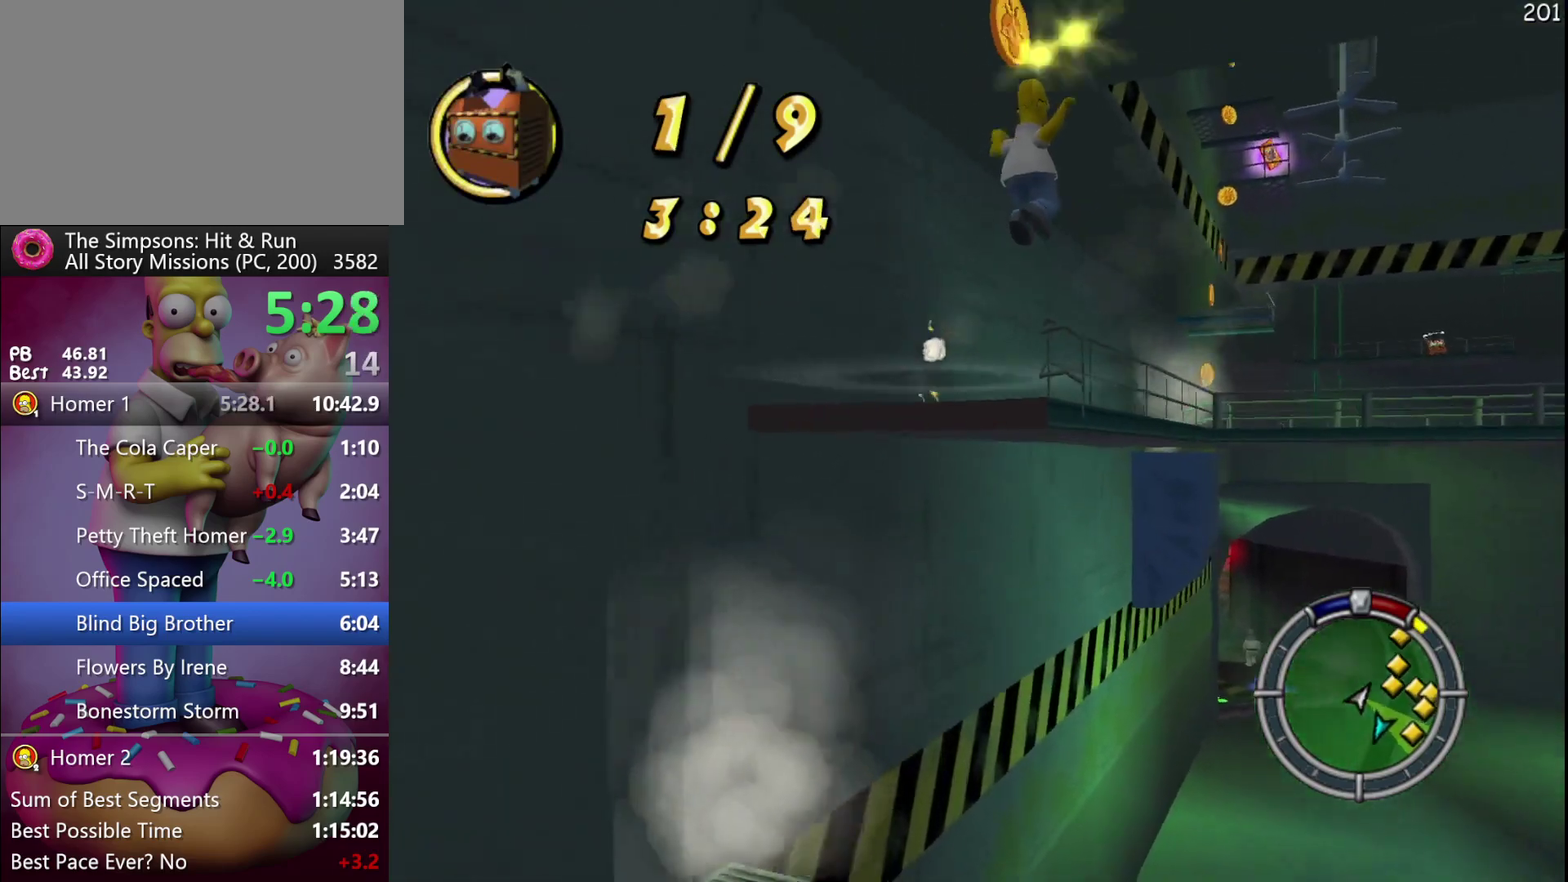
{"buttons": ["R2"], "left_stick": "up-right", "events": []}
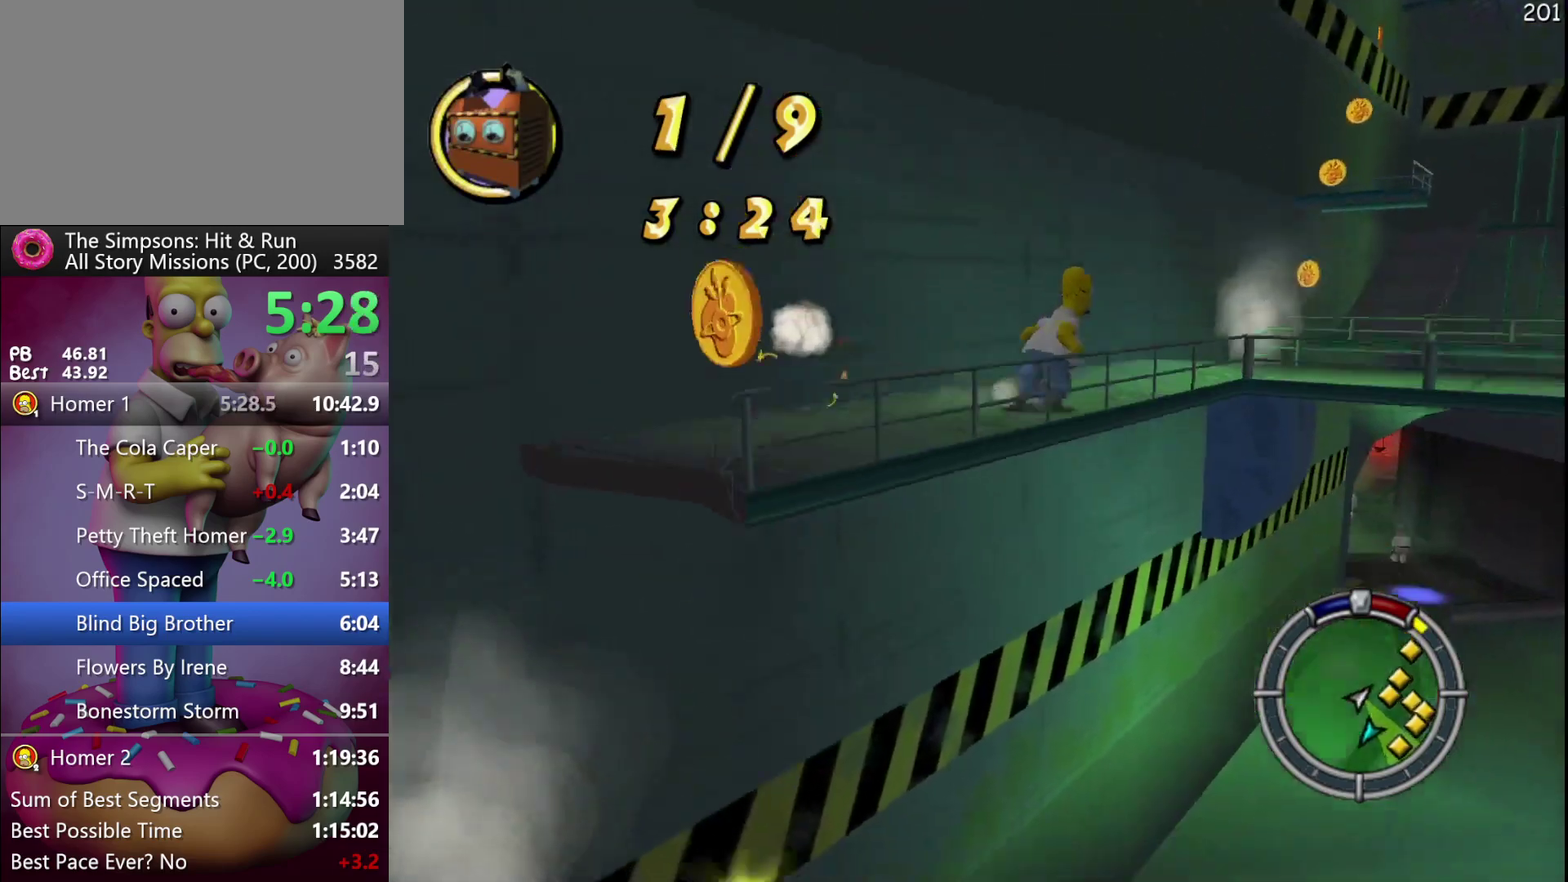
{"buttons": ["R2"], "left_stick": "up-right", "events": []}
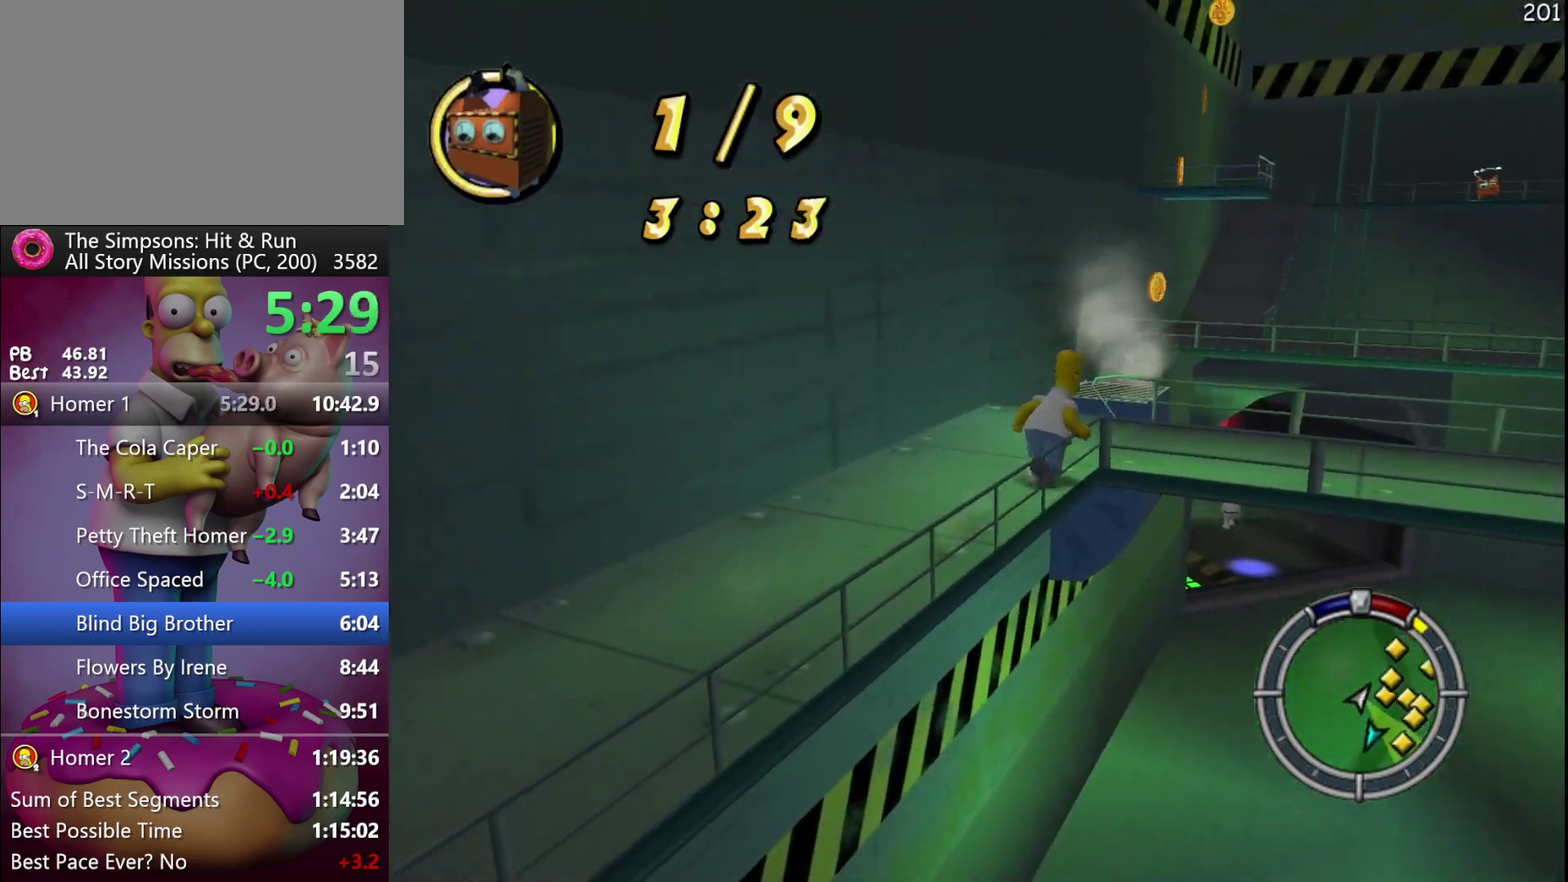
{"buttons": ["R2"], "left_stick": "down-right", "events": [[133, "left_stick", "right"], [167, "R2", "up"], [217, "left_stick", "down-right"], [250, "R2", "down"]]}
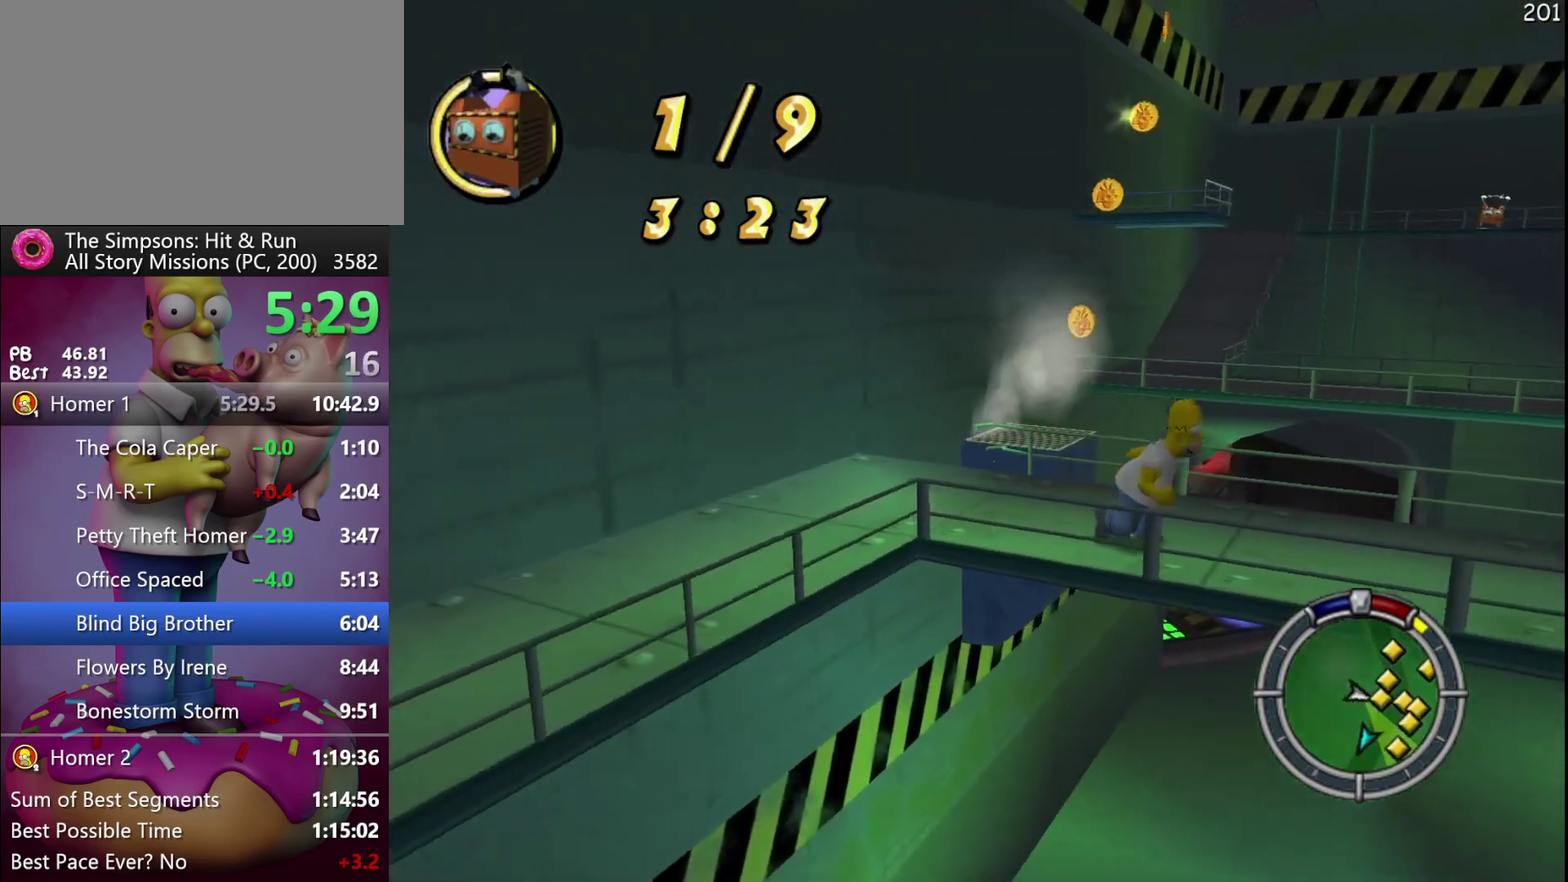
{"buttons": ["R2"], "left_stick": "right", "events": [[433, "left_stick", "right"]]}
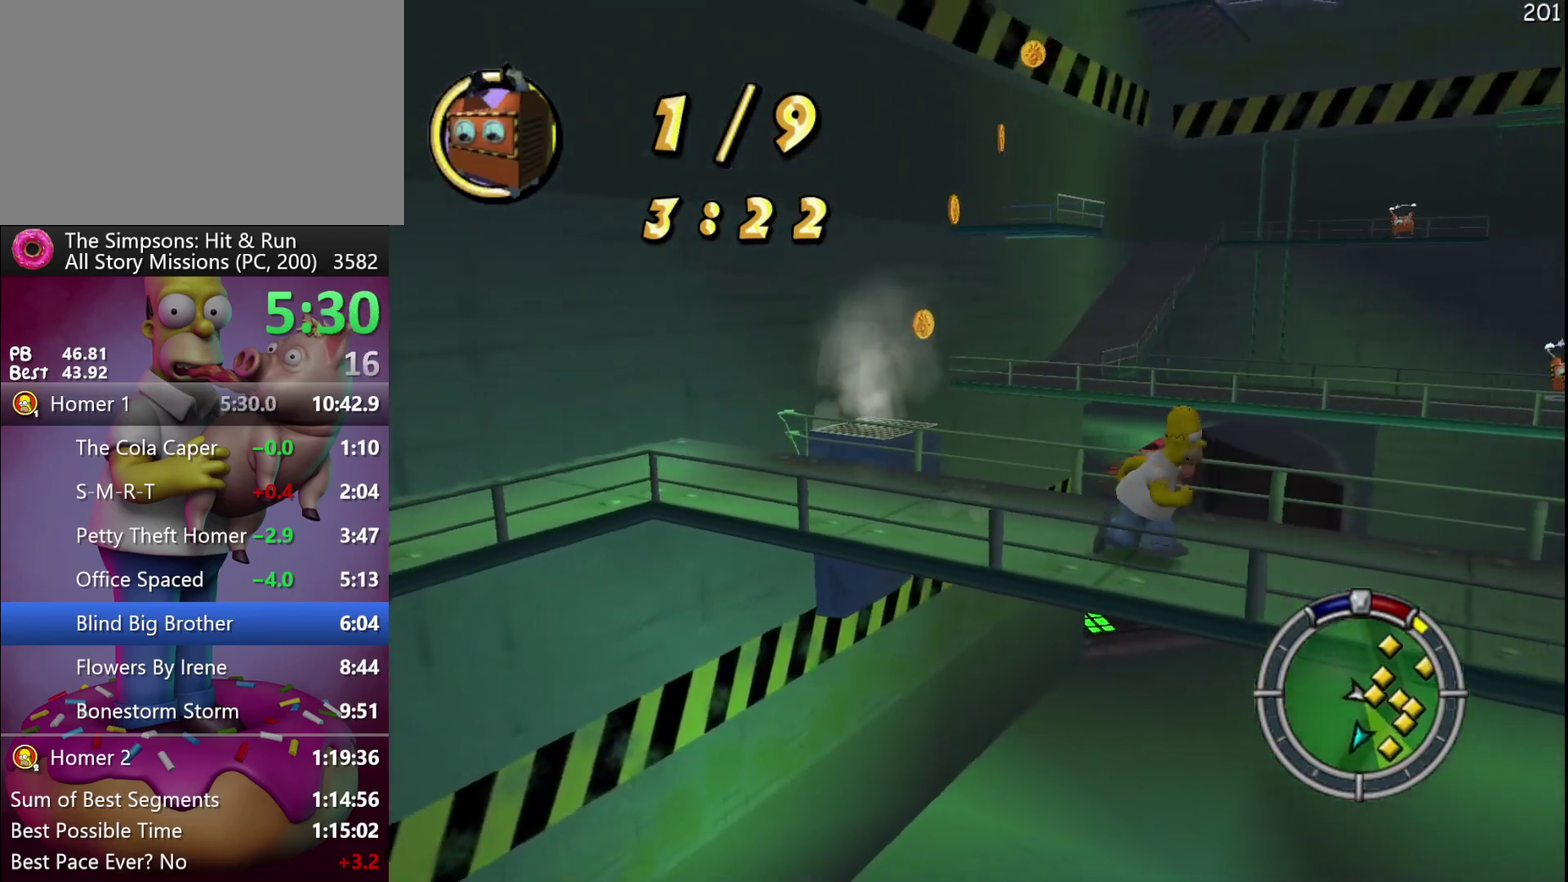
{"buttons": ["R2"], "left_stick": "right", "events": []}
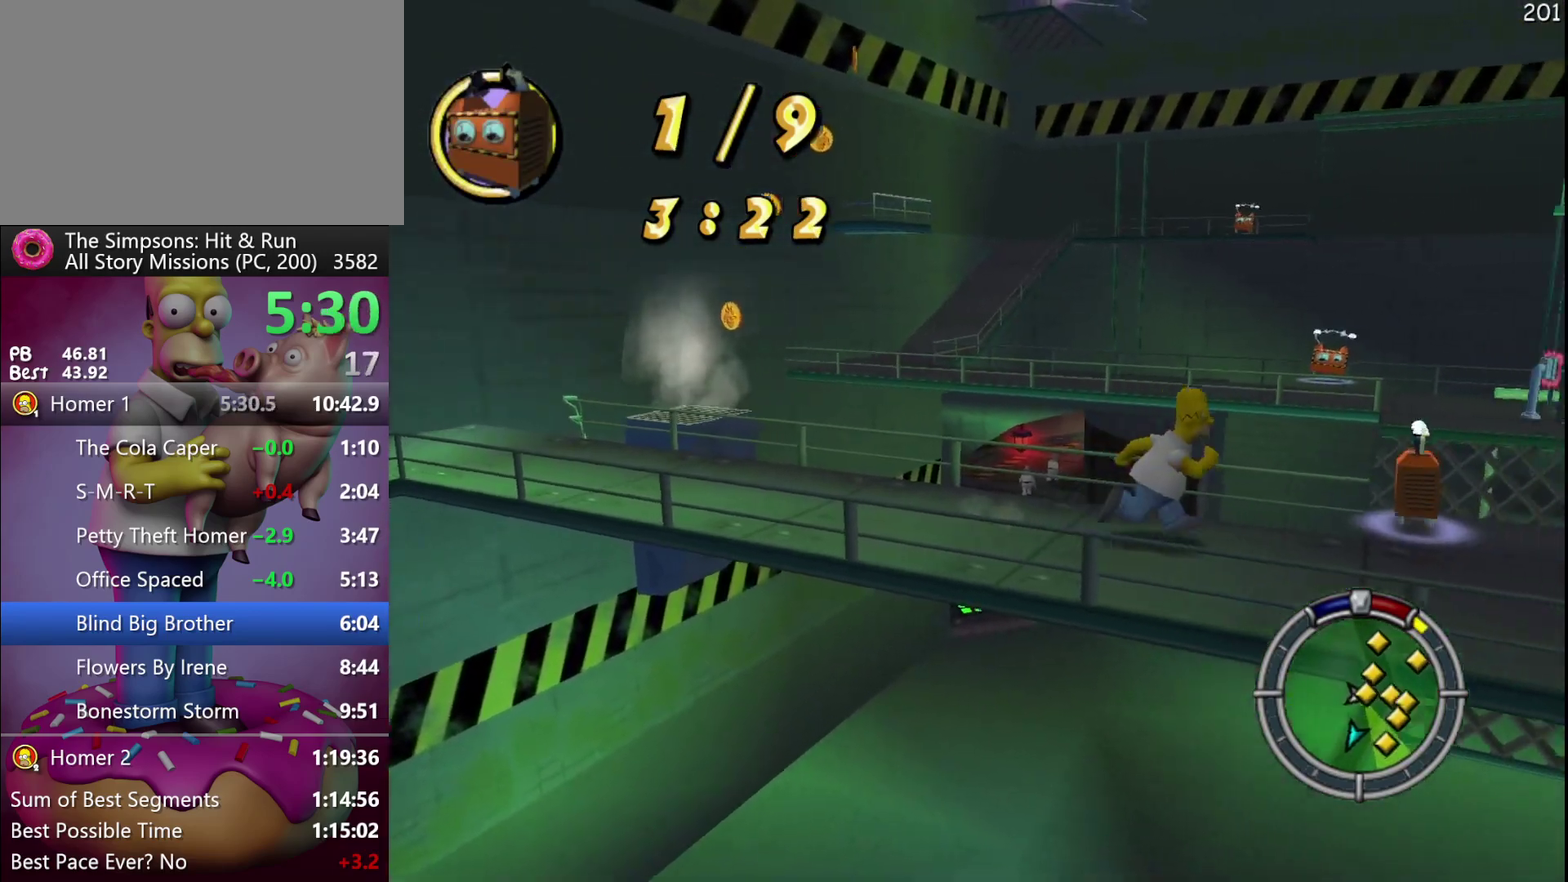
{"buttons": [], "left_stick": "up-right", "events": [[67, "A", "down"], [67, "left_stick", "up-right"], [117, "X", "down"], [350, "A", "up"], [350, "X", "up"], [367, "R2", "up"]]}
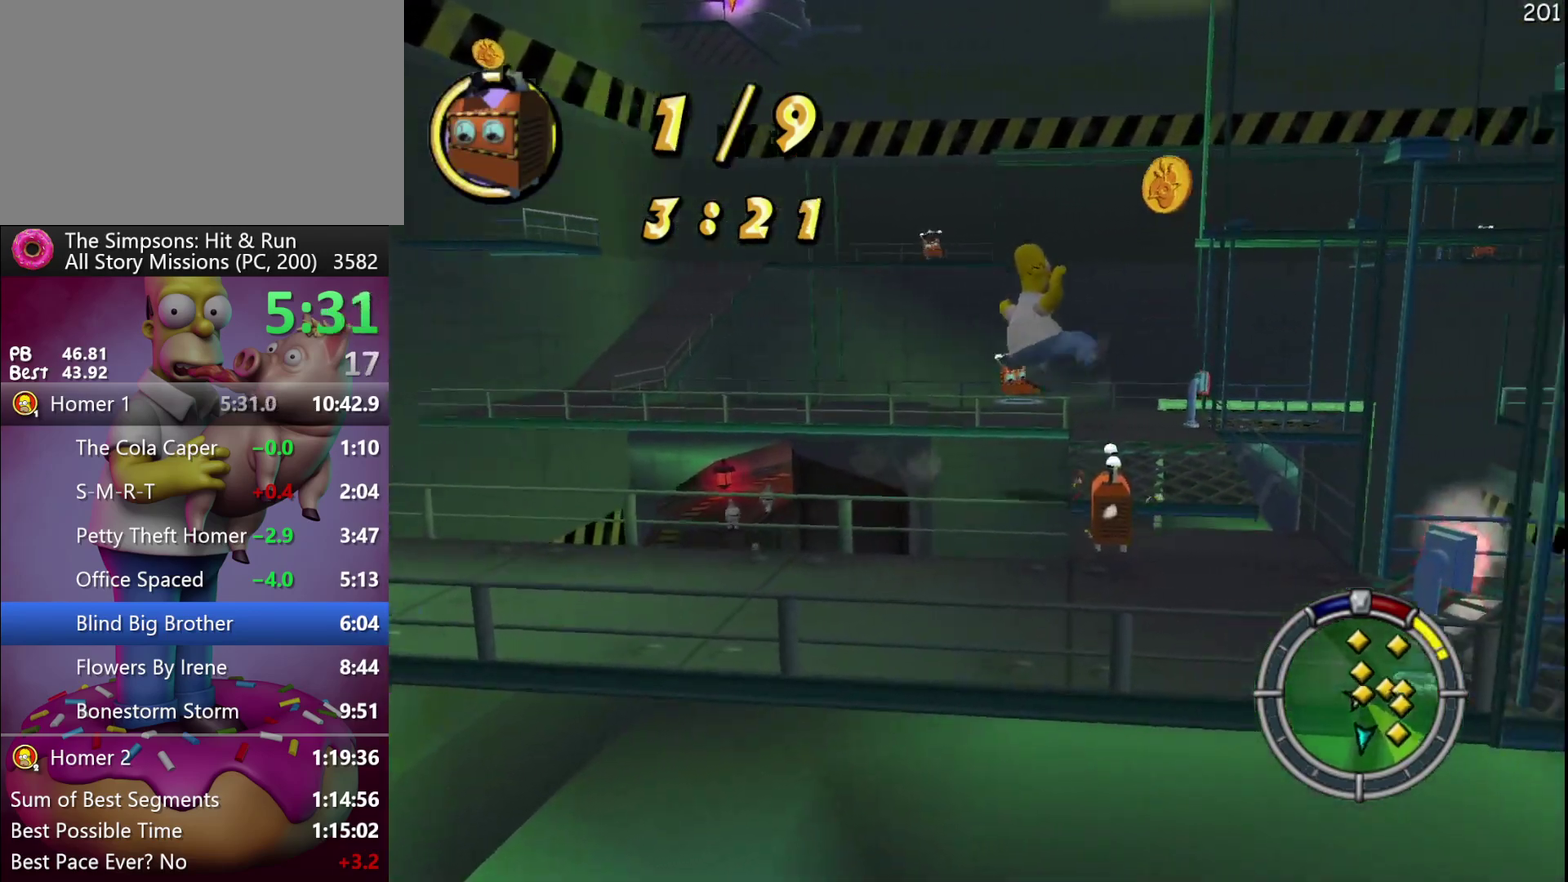
{"buttons": [], "left_stick": "up", "events": [[17, "X", "down"], [117, "X", "up"], [117, "left_stick", "up"], [217, "X", "down"], [300, "left_stick", "up-left"], [333, "X", "up"], [400, "left_stick", "up"]]}
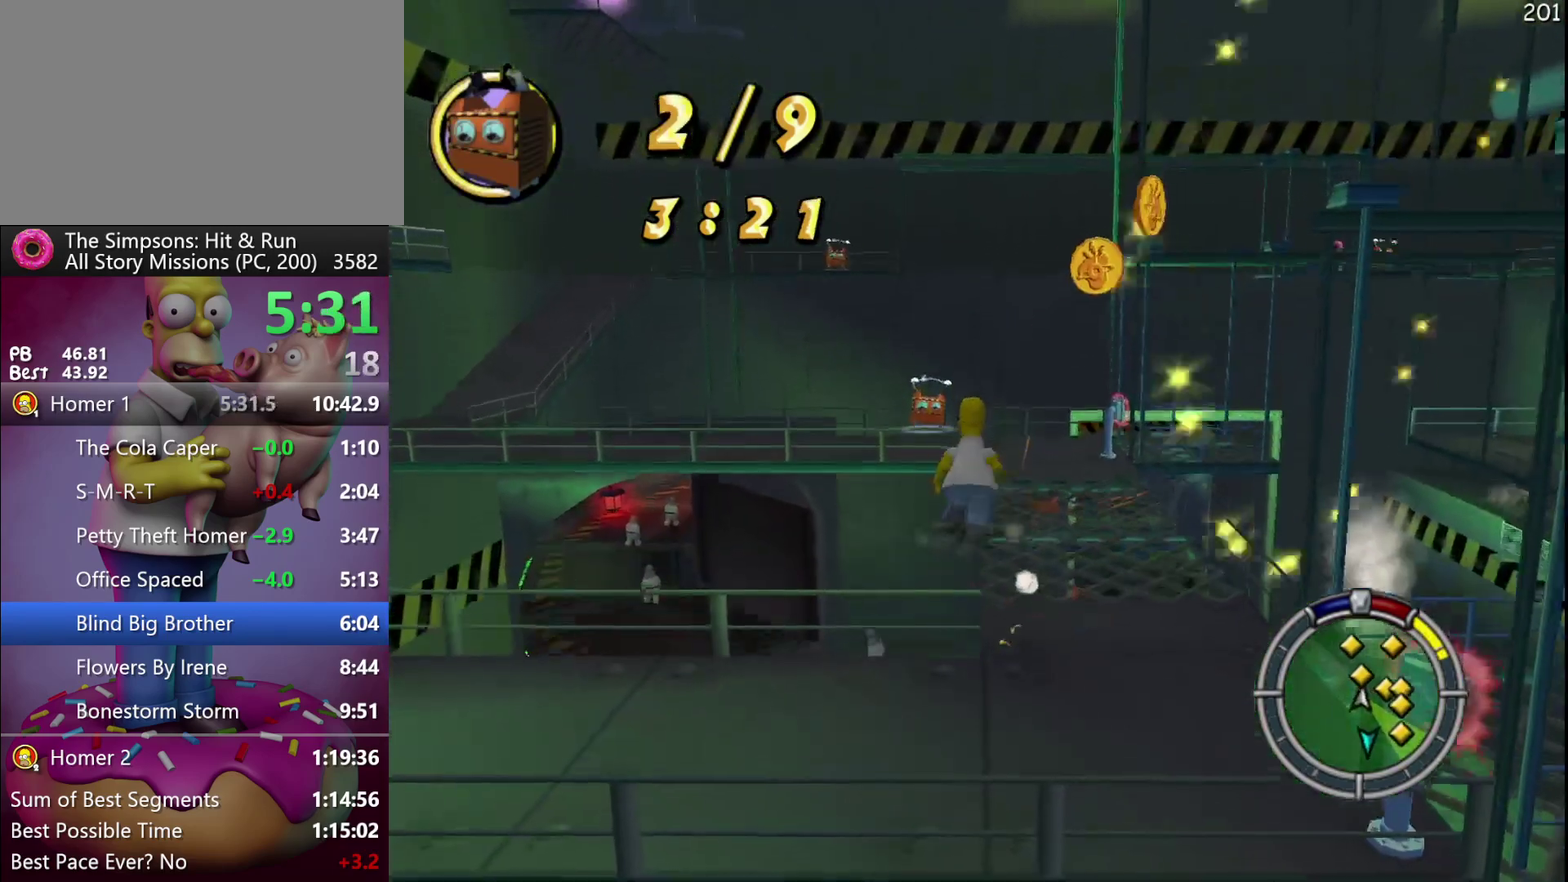
{"buttons": ["R2"], "left_stick": "up", "events": [[17, "R2", "down"]]}
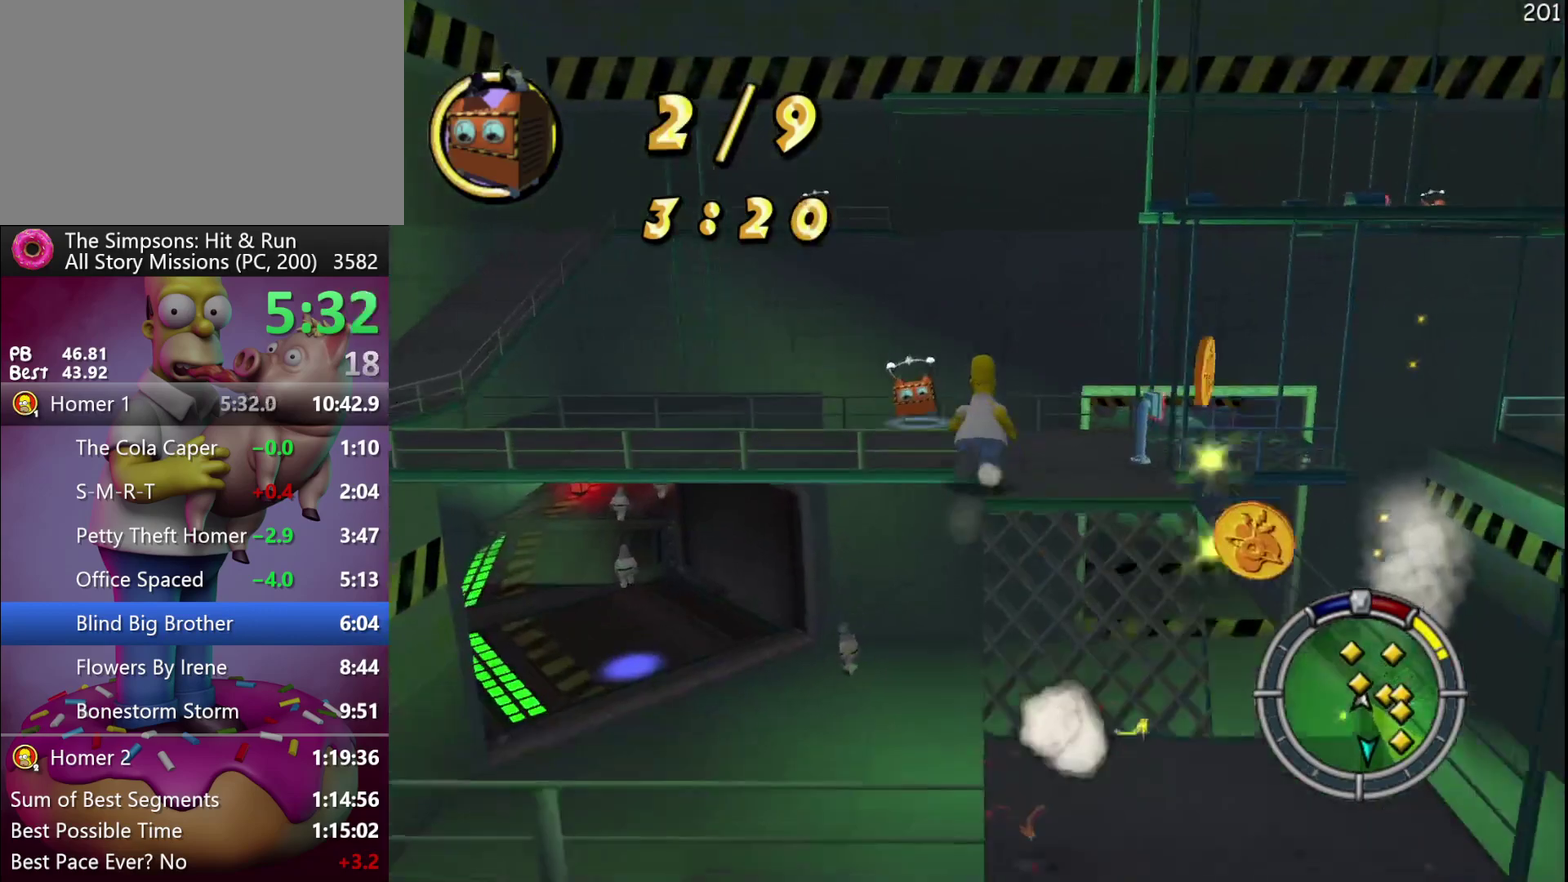
{"buttons": ["A", "R2"], "left_stick": "up-left", "events": [[283, "left_stick", "up-left"], [433, "A", "down"]]}
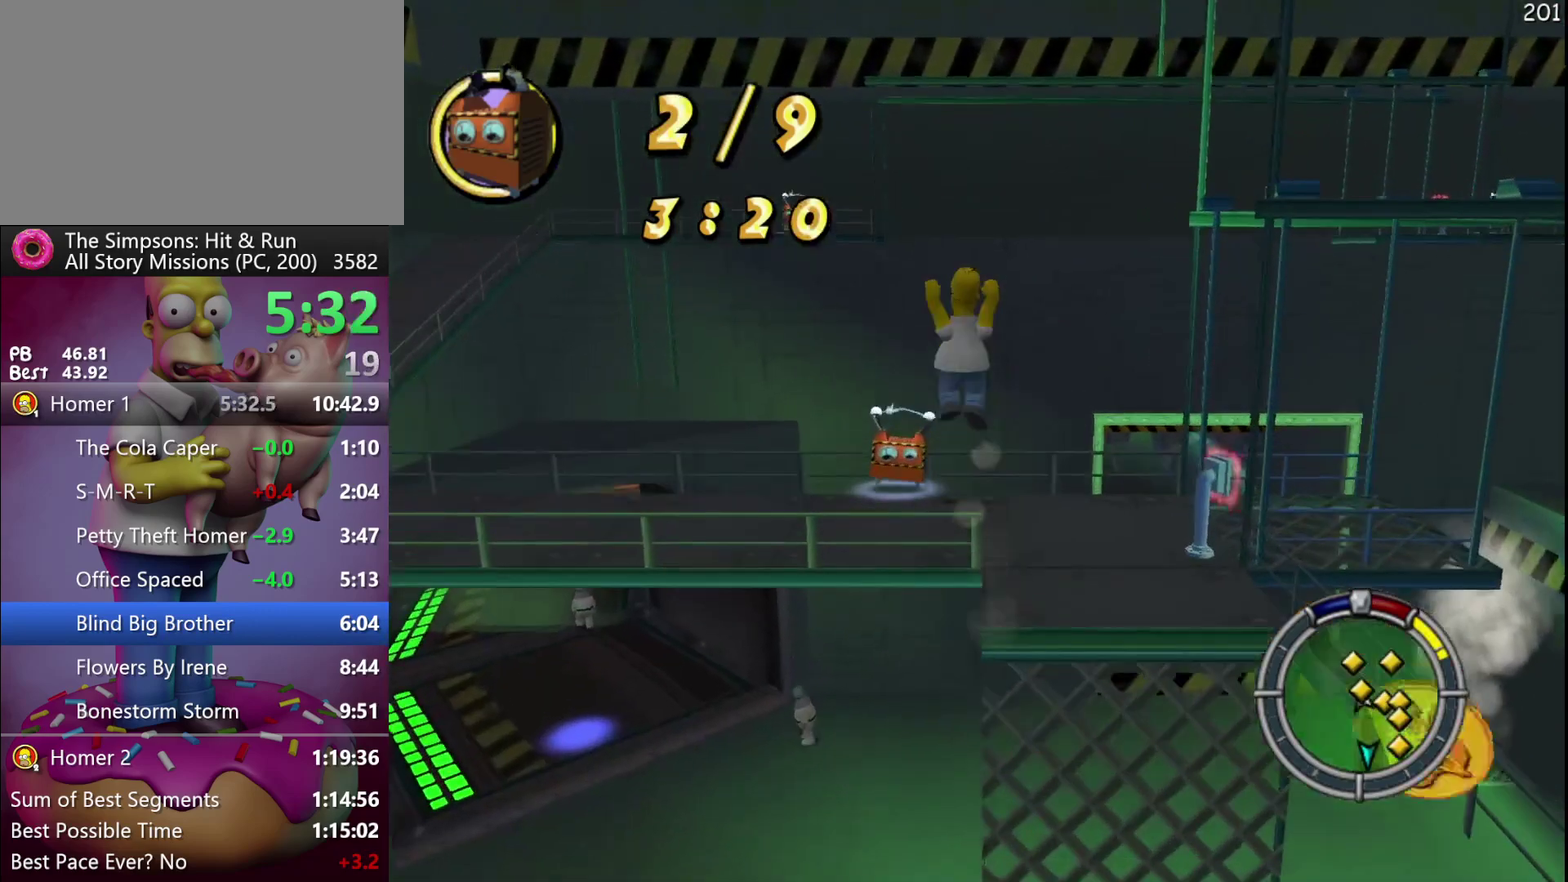
{"buttons": [], "left_stick": "up-left", "events": [[83, "A", "up"], [83, "R2", "up"], [250, "X", "down"], [367, "X", "up"]]}
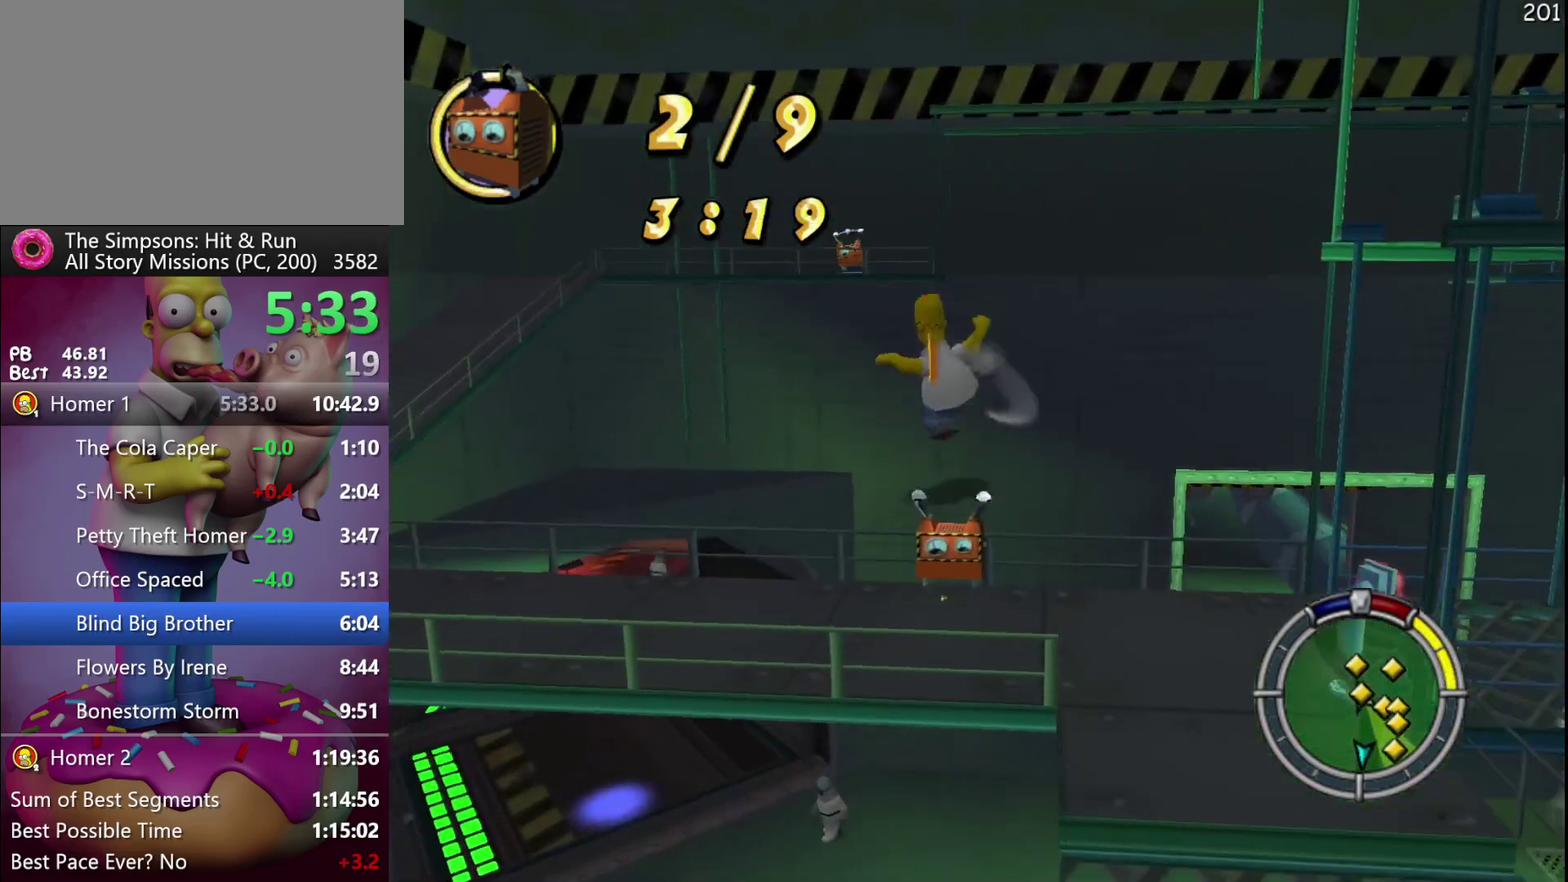
{"buttons": ["R2"], "left_stick": "left", "events": [[67, "X", "down"], [100, "left_stick", "left"], [117, "X", "up"], [167, "X", "down"], [217, "left_stick", "down-left"], [283, "X", "up"], [367, "left_stick", "left"], [467, "R2", "down"]]}